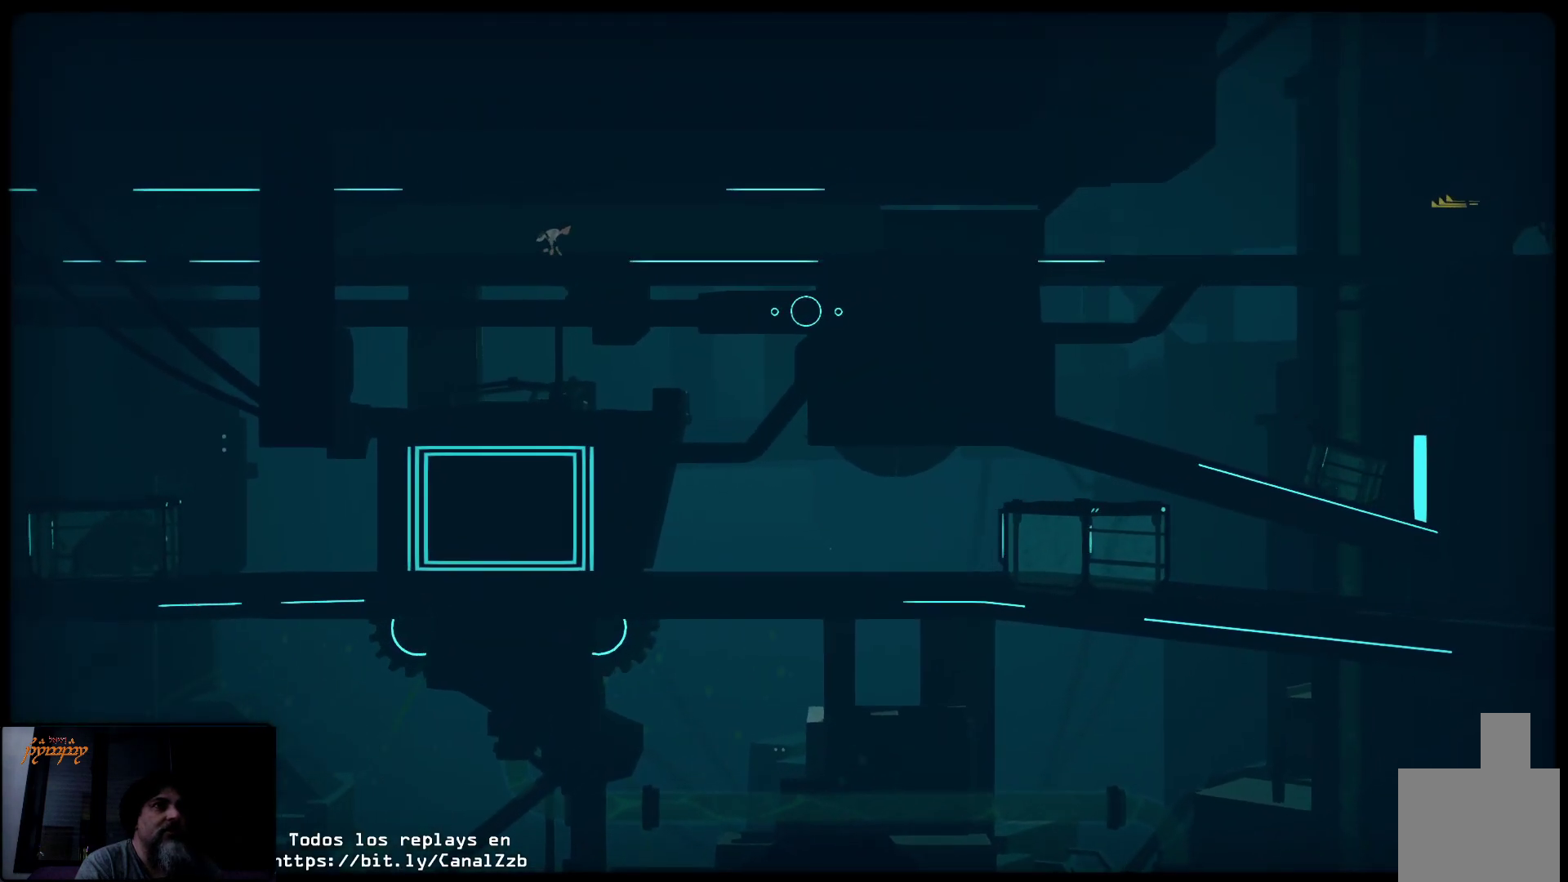
Gameplay with a controller (Xbox layout); each line is a JSON object with the inputs held at the frame after it. "events" lists button and stick changes between this image and that frame as [ms after this image, input, new state], when the widget could be followed in between.
{"buttons": [], "left_stick": "right", "right_stick": "center", "events": []}
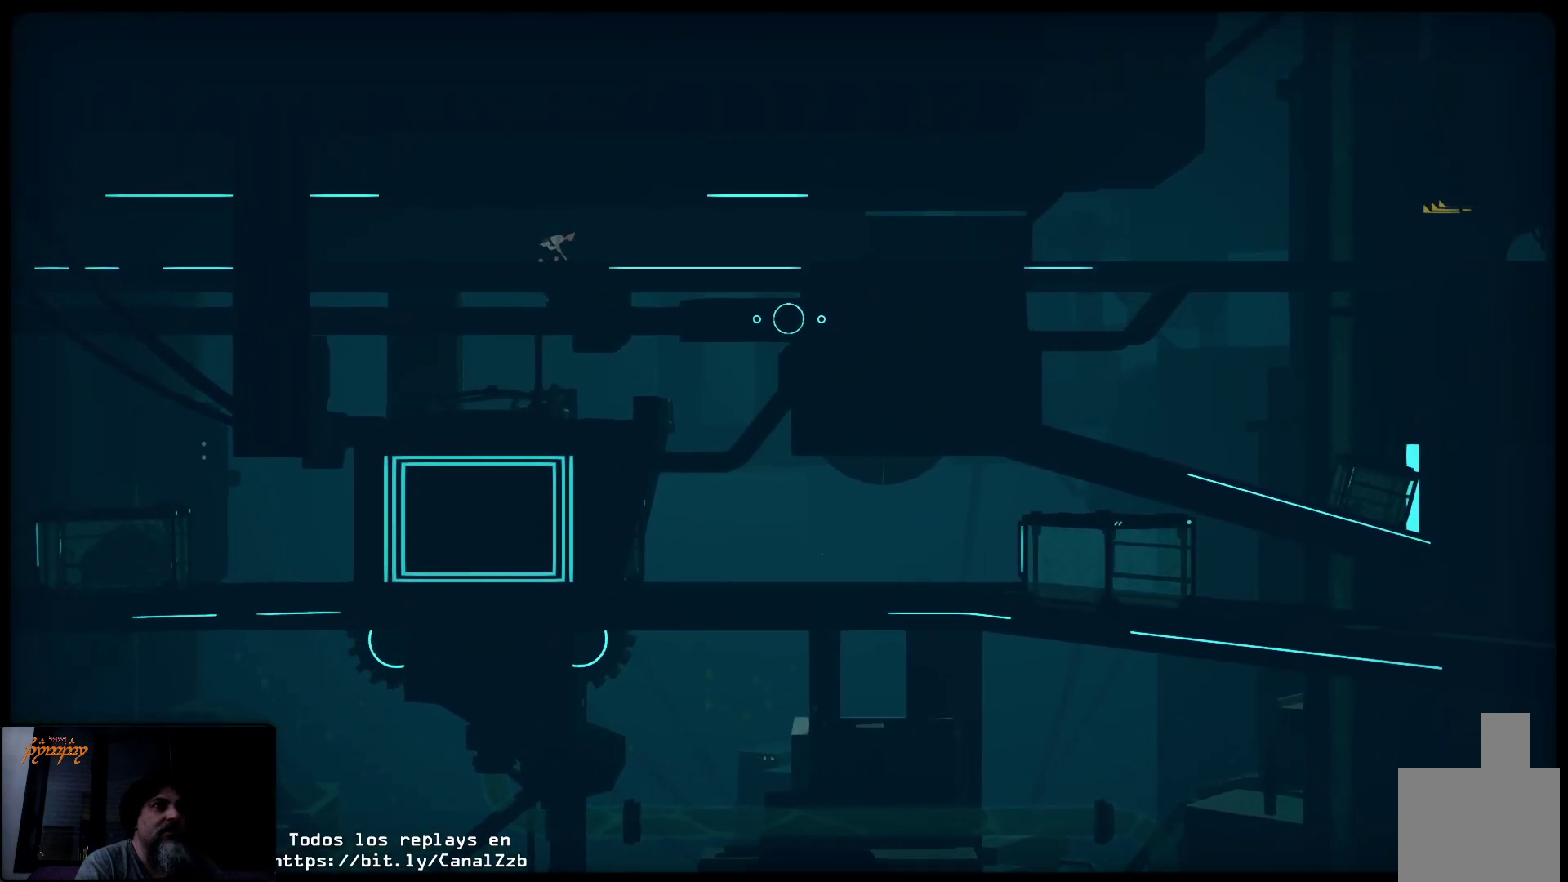
{"buttons": [], "left_stick": "right", "right_stick": "center", "events": []}
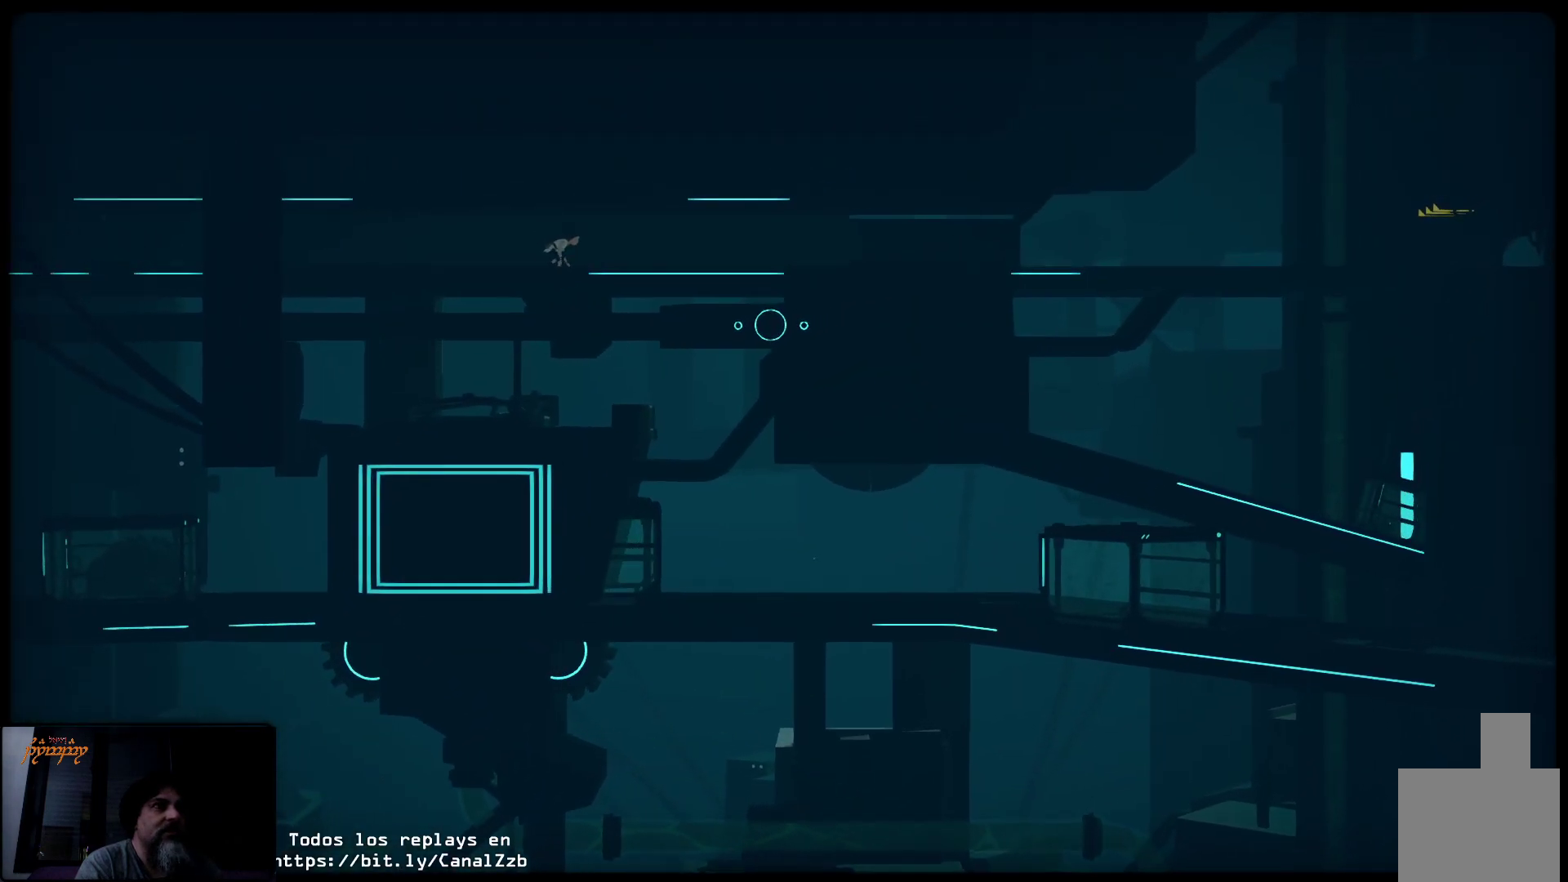
{"buttons": [], "left_stick": "right", "right_stick": "center", "events": []}
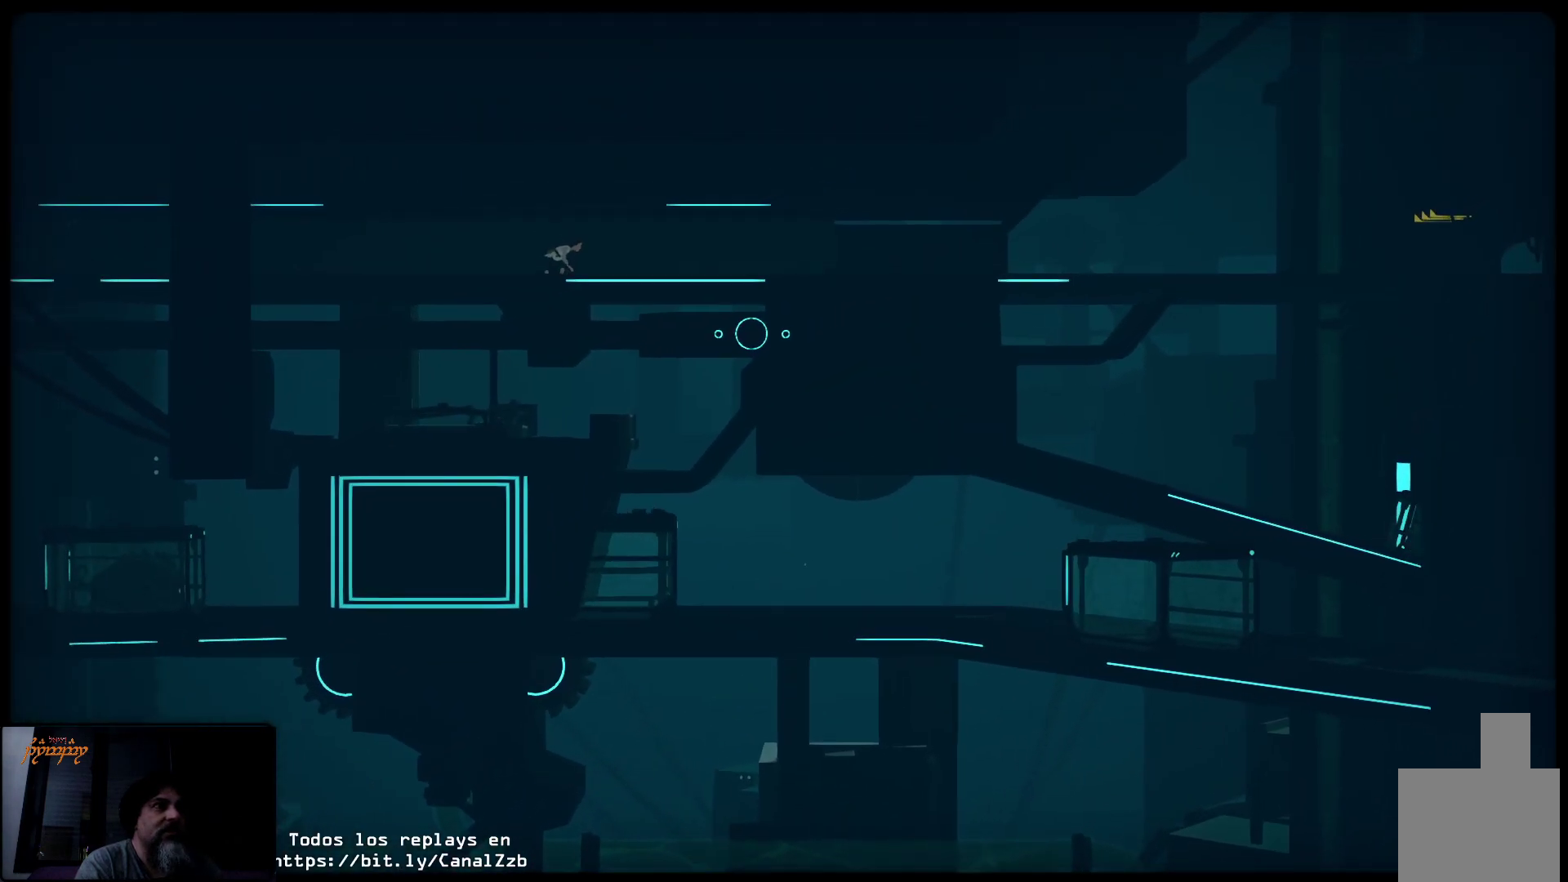
{"buttons": [], "left_stick": "right", "right_stick": "center", "events": []}
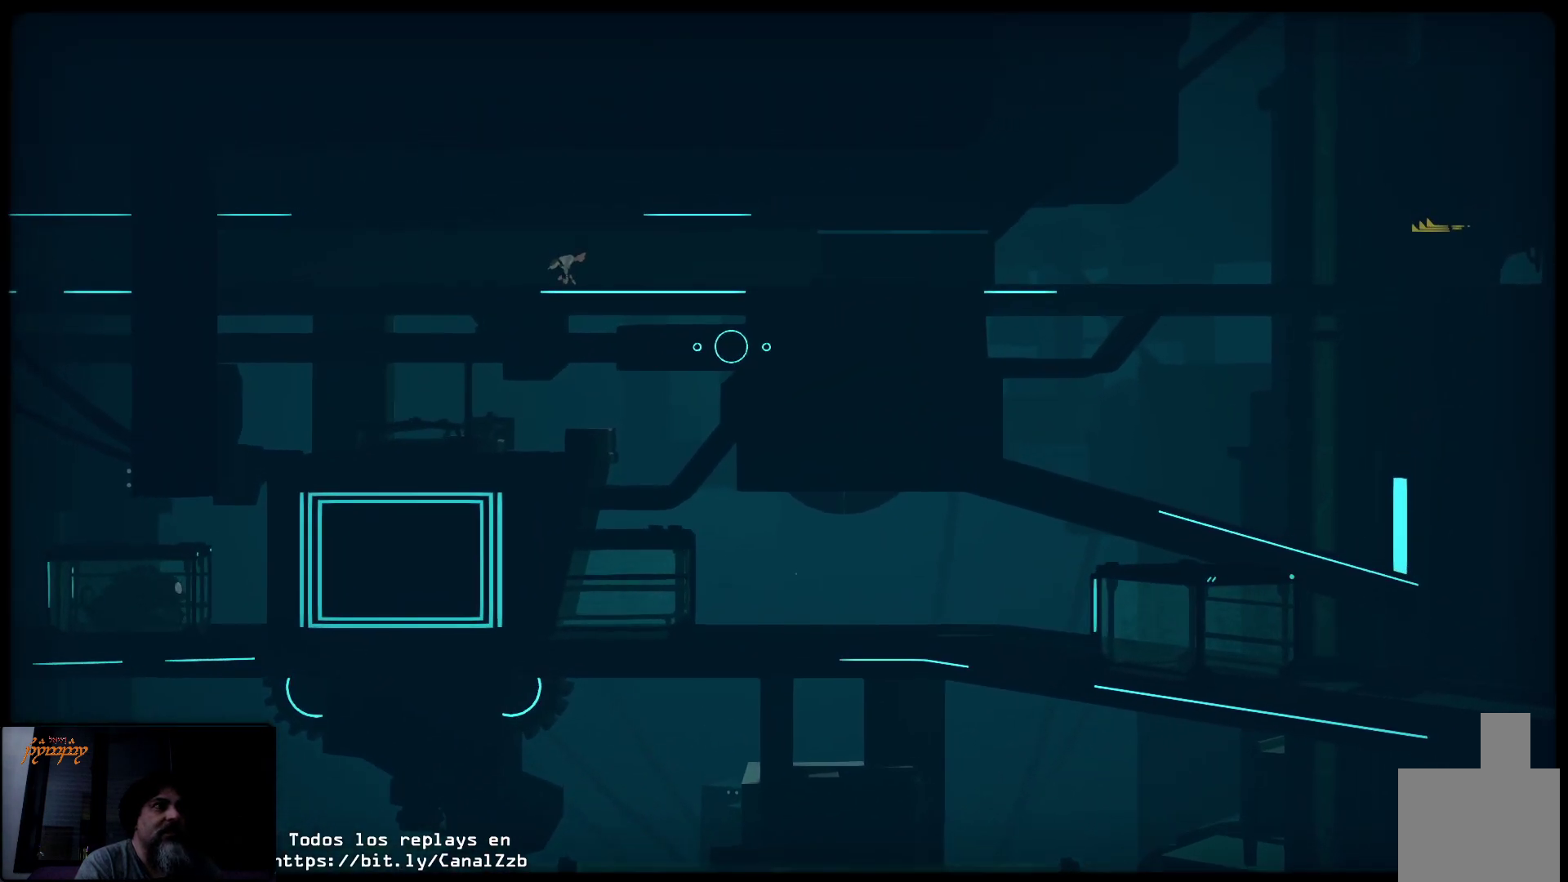
{"buttons": [], "left_stick": "right", "right_stick": "center", "events": []}
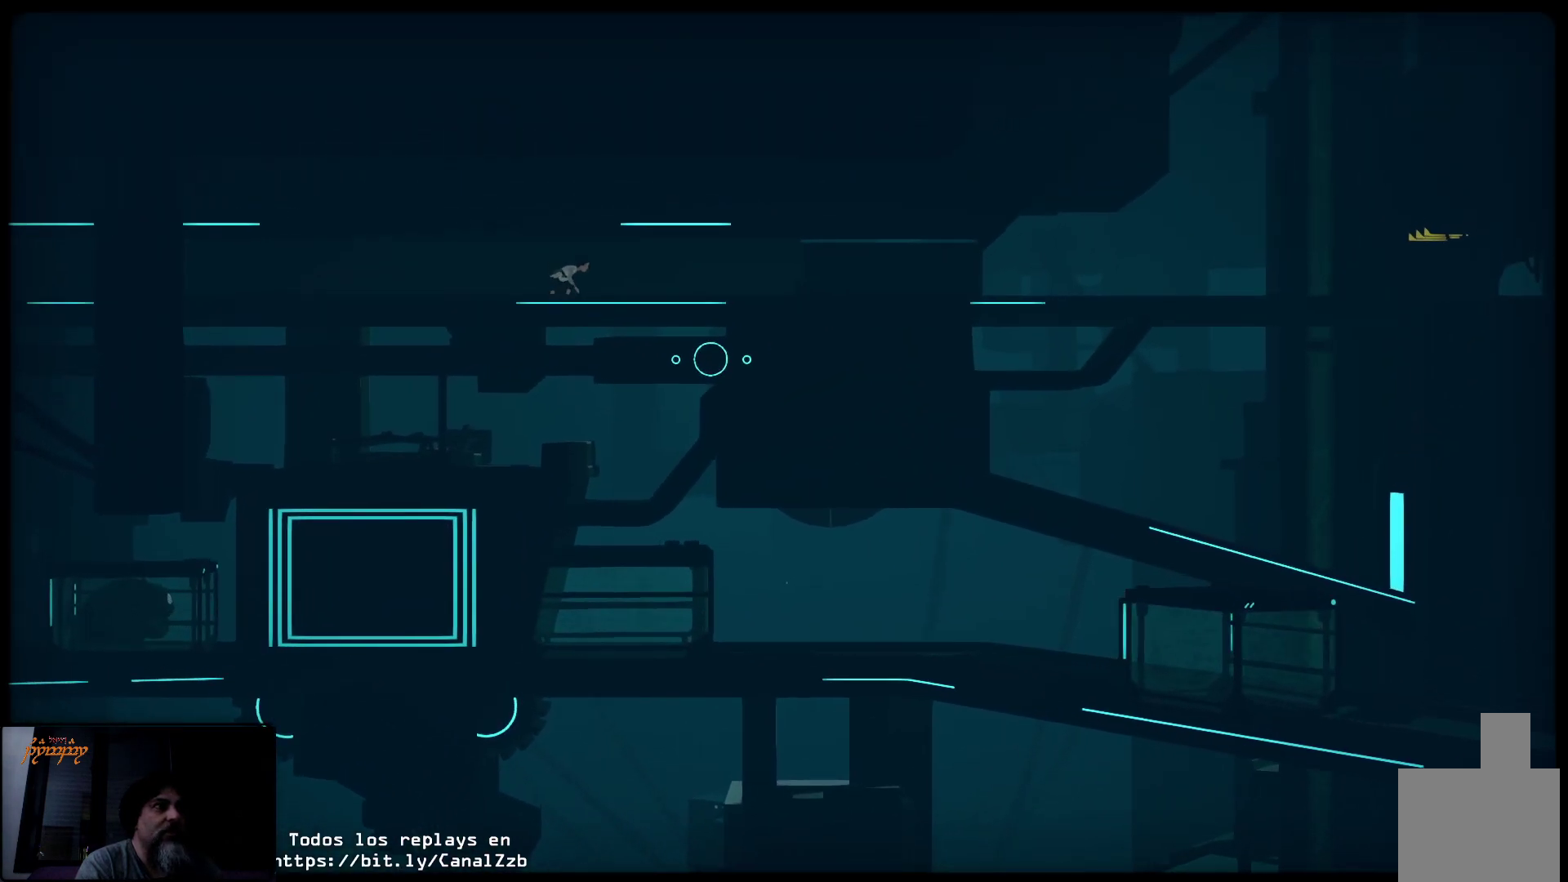
{"buttons": [], "left_stick": "right", "right_stick": "center", "events": []}
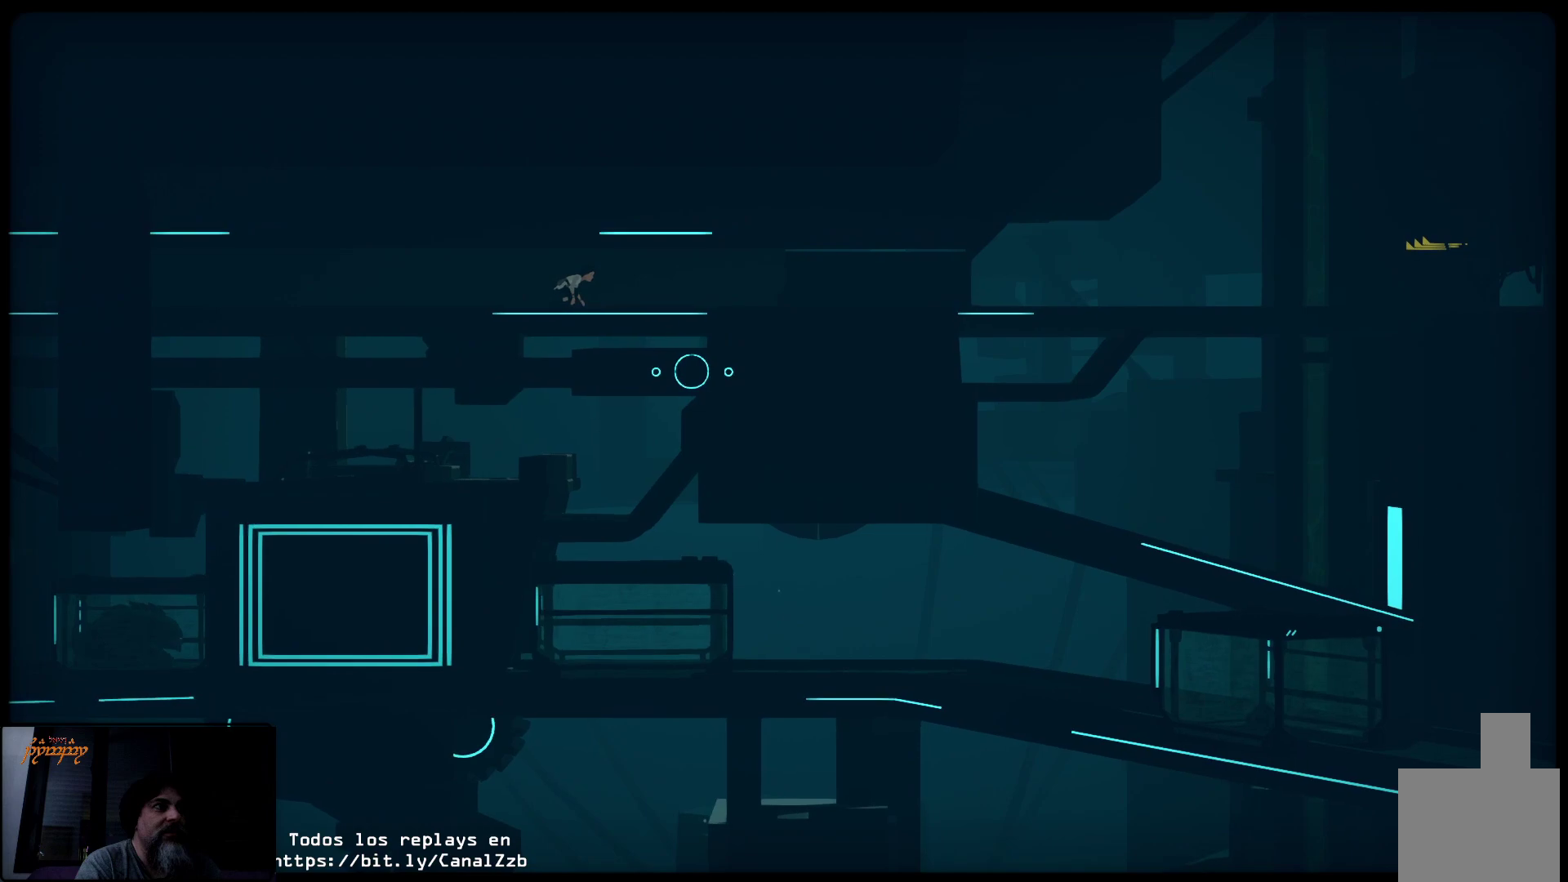
{"buttons": [], "left_stick": "right", "right_stick": "center", "events": []}
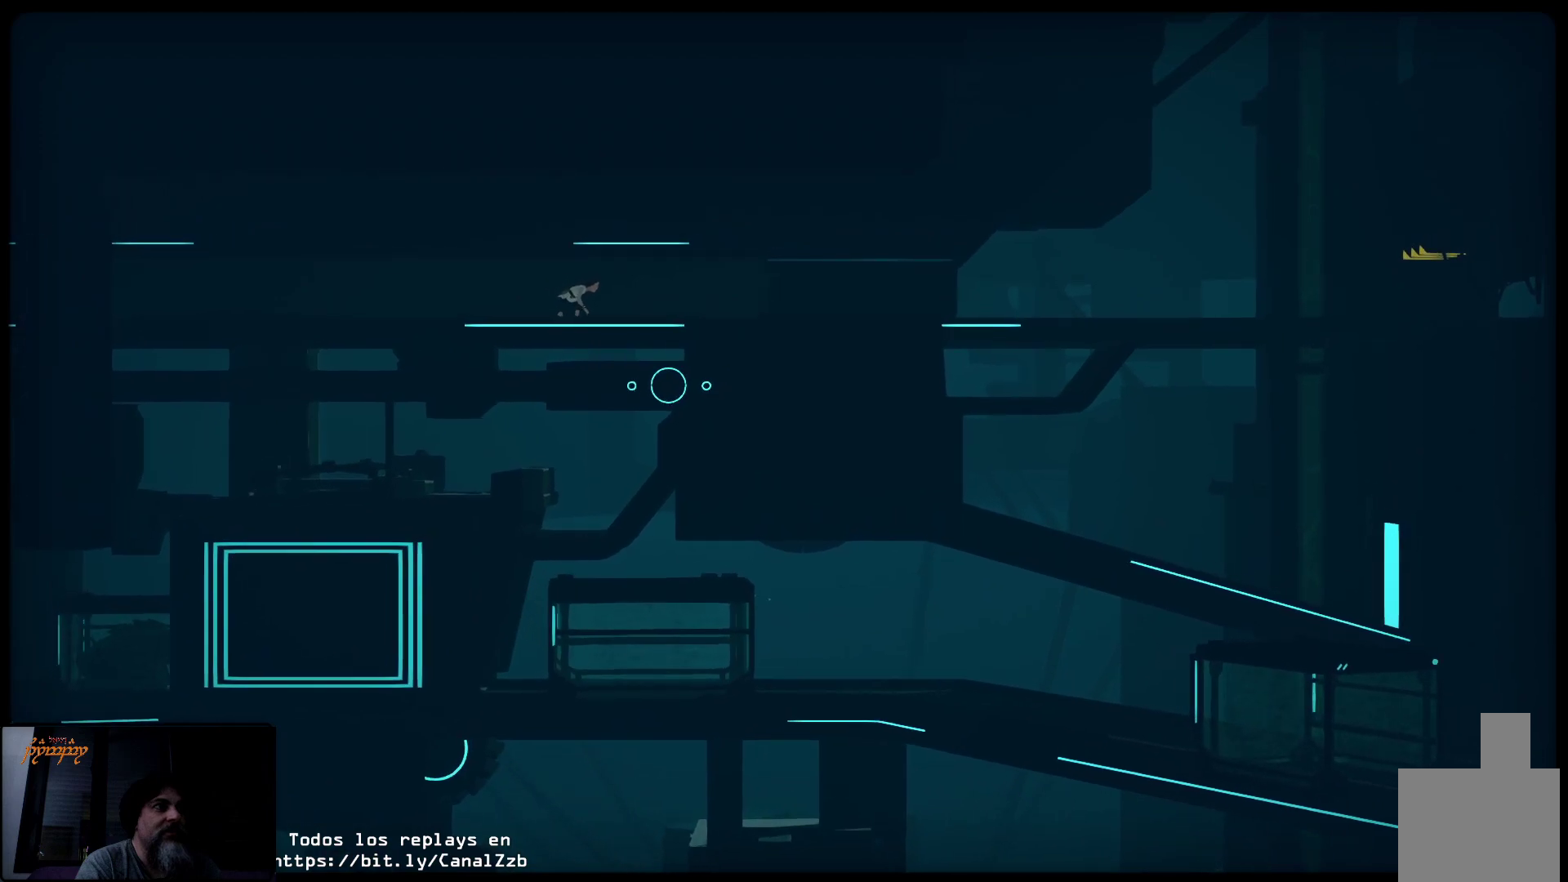
{"buttons": [], "left_stick": "right", "right_stick": "center", "events": []}
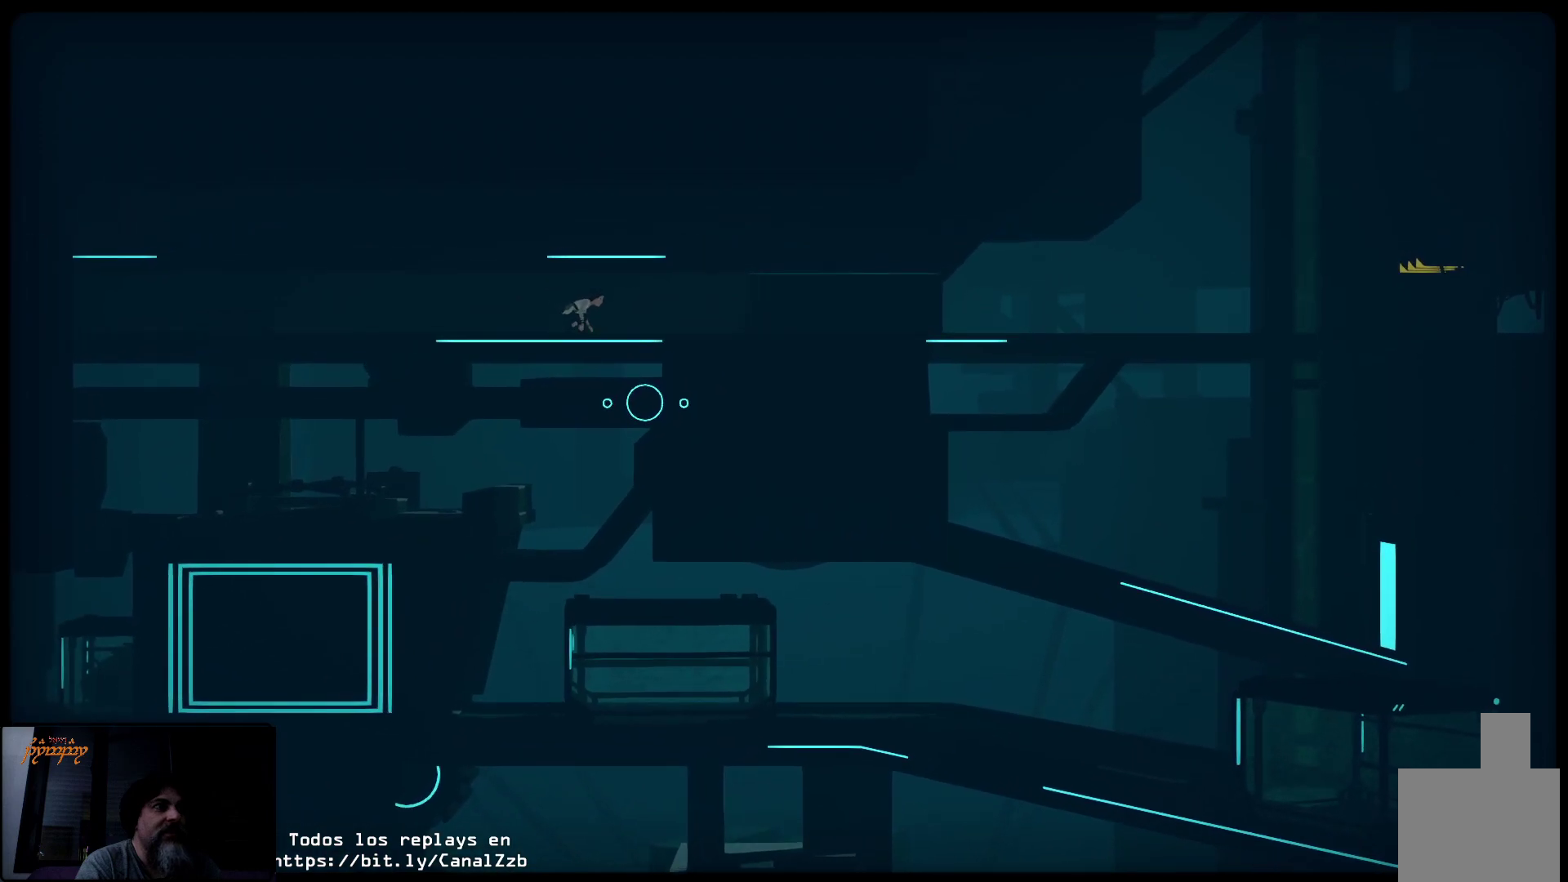
{"buttons": [], "left_stick": "right", "right_stick": "center", "events": []}
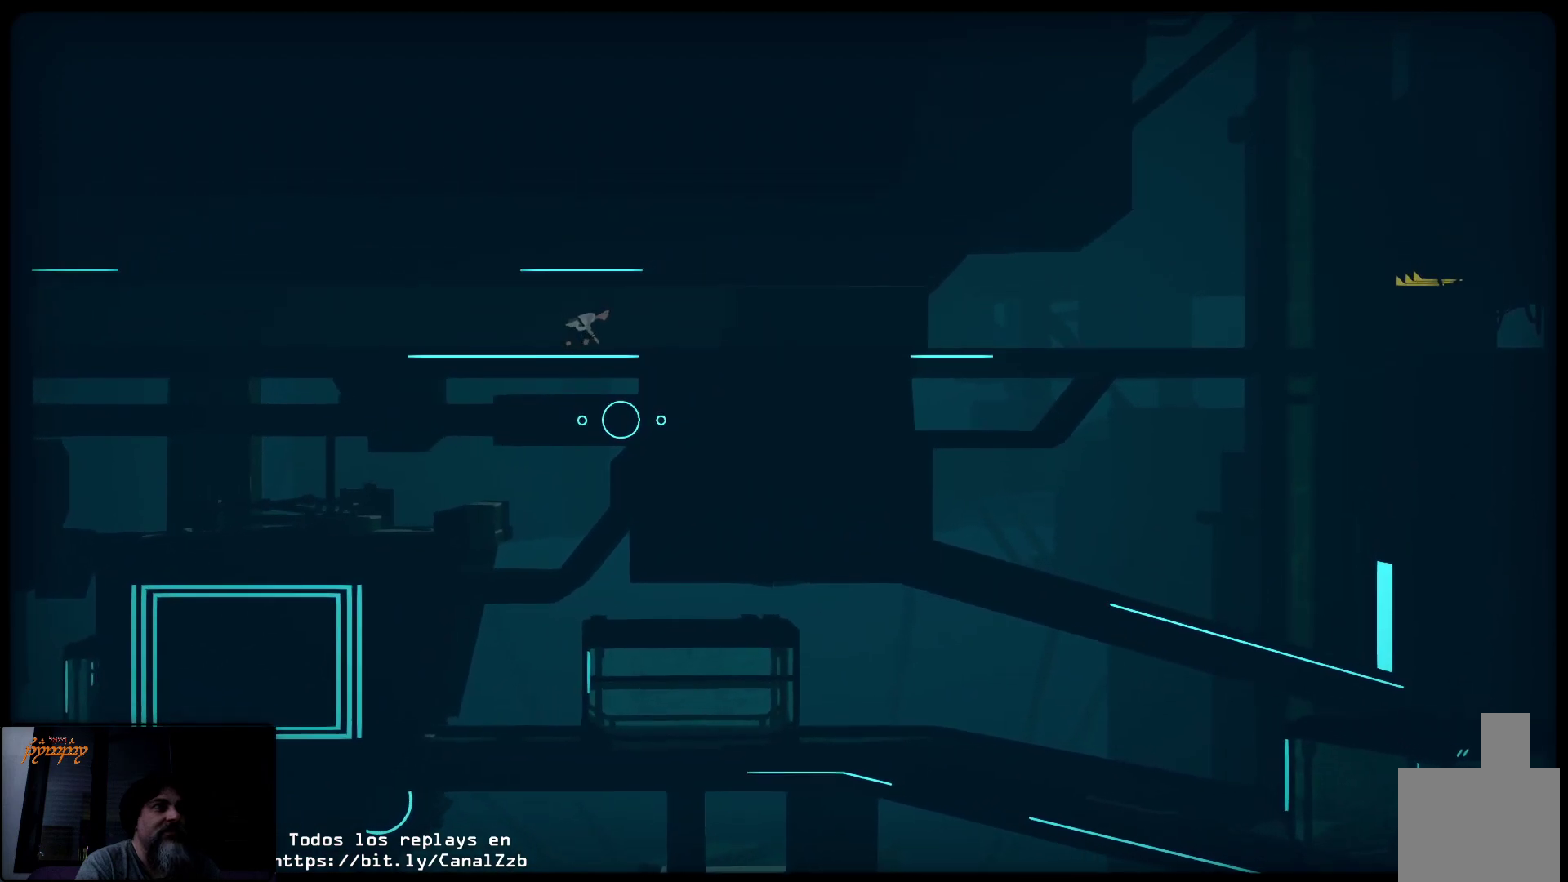
{"buttons": [], "left_stick": "right", "right_stick": "center", "events": []}
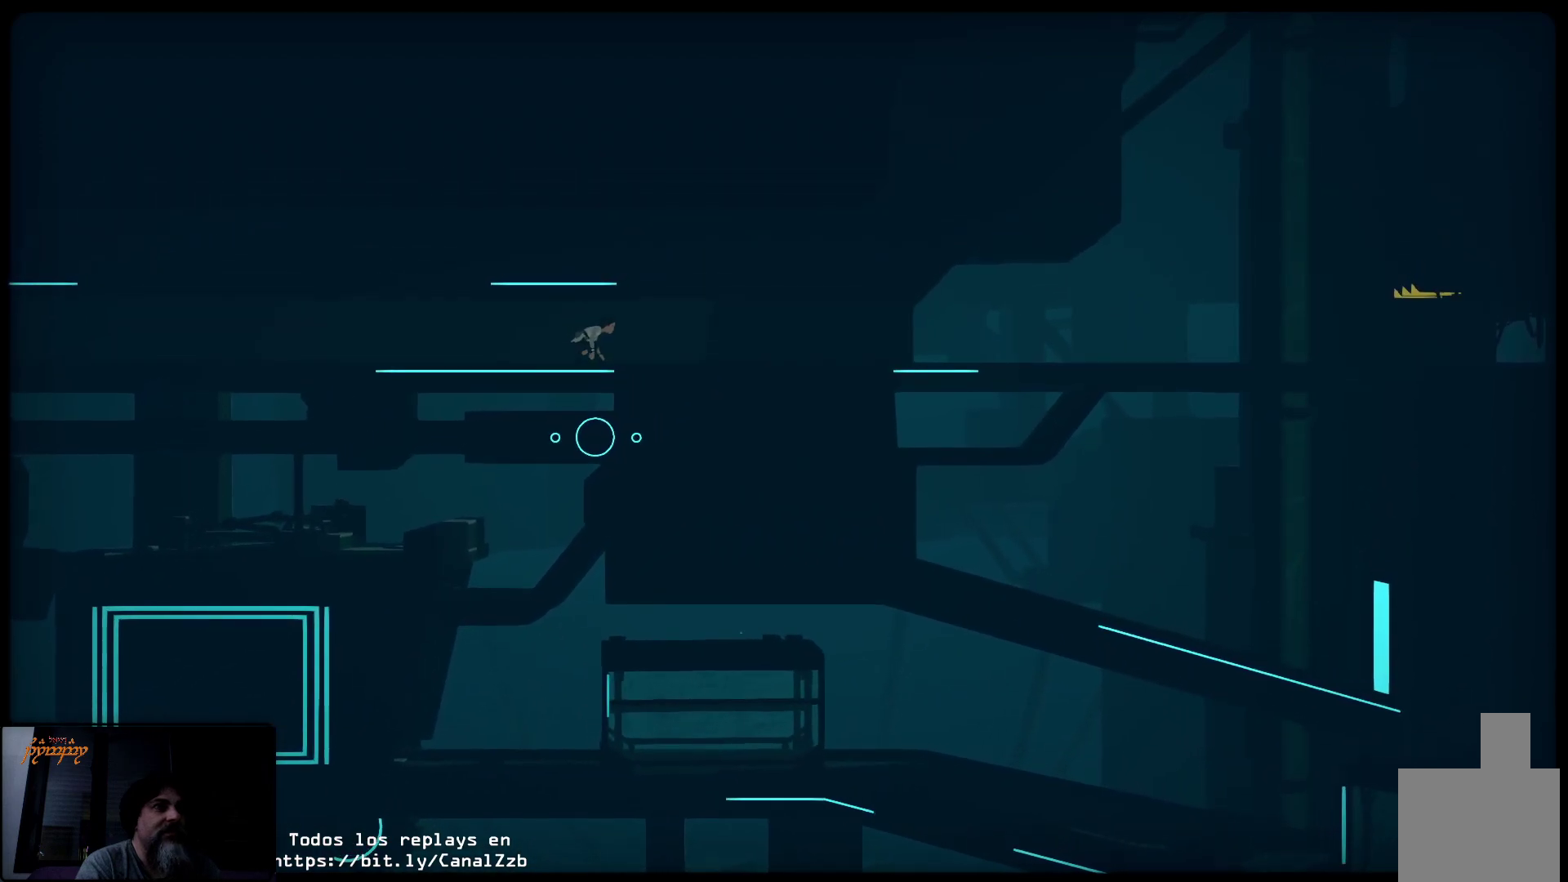
{"buttons": [], "left_stick": "right", "right_stick": "center", "events": []}
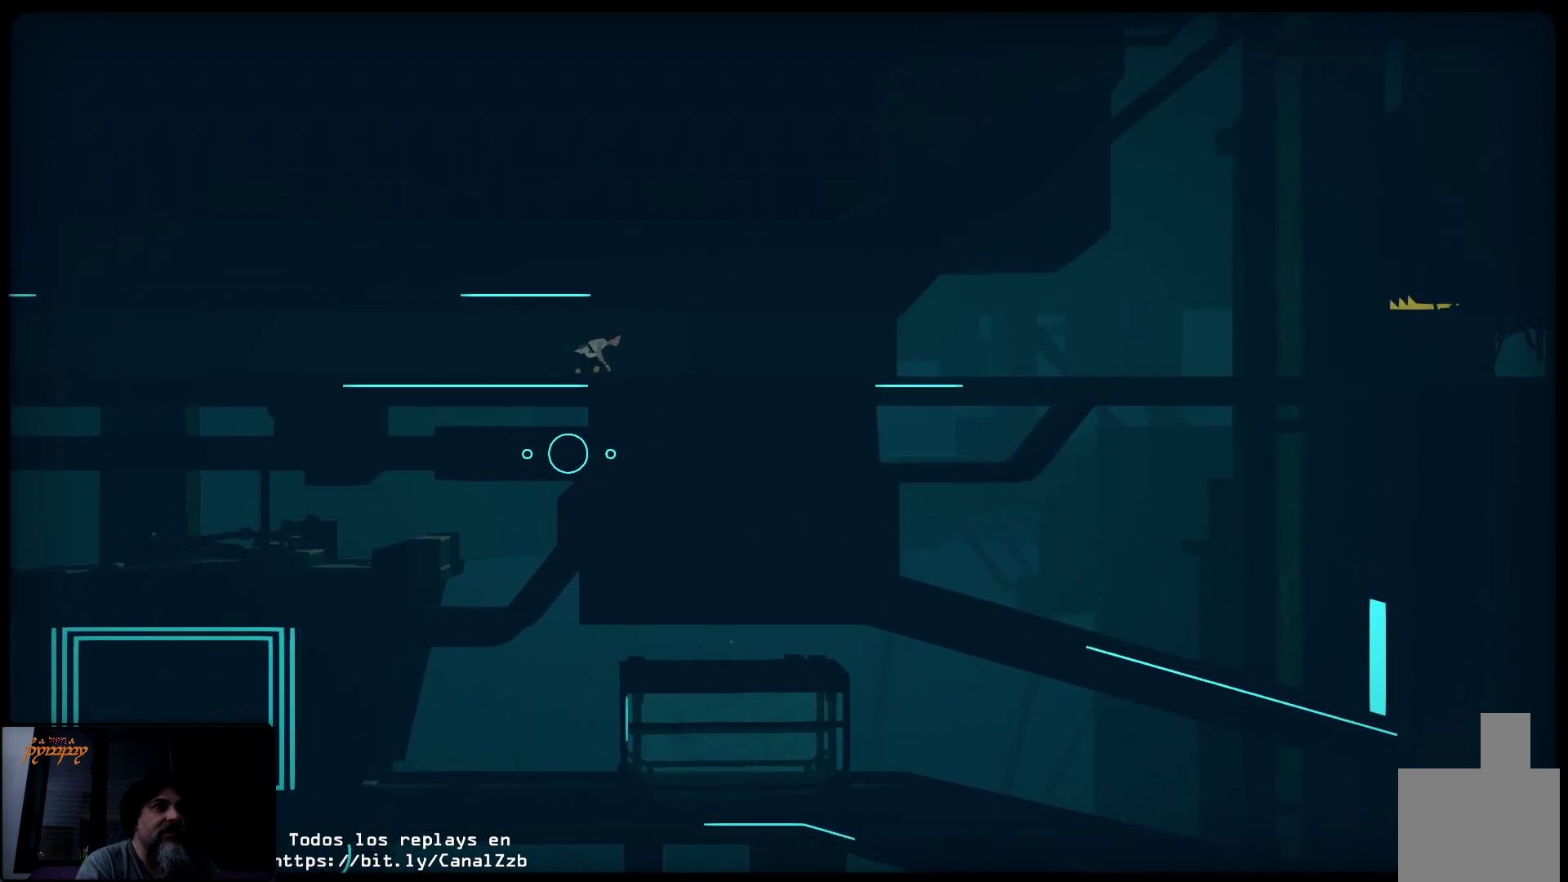
{"buttons": [], "left_stick": "right", "right_stick": "center", "events": []}
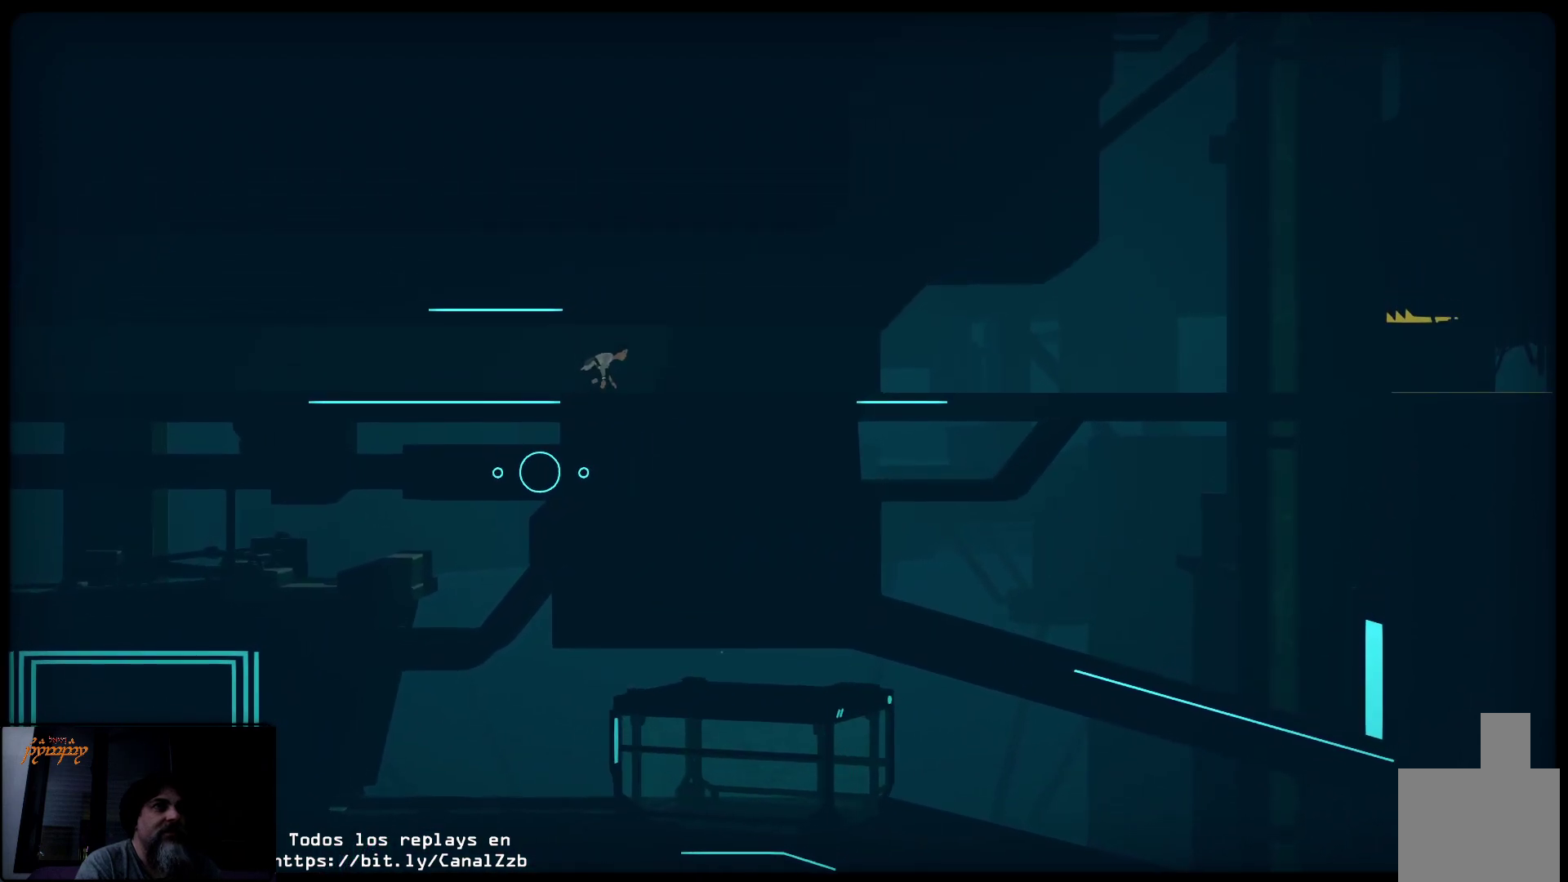
{"buttons": [], "left_stick": "right", "right_stick": "center", "events": []}
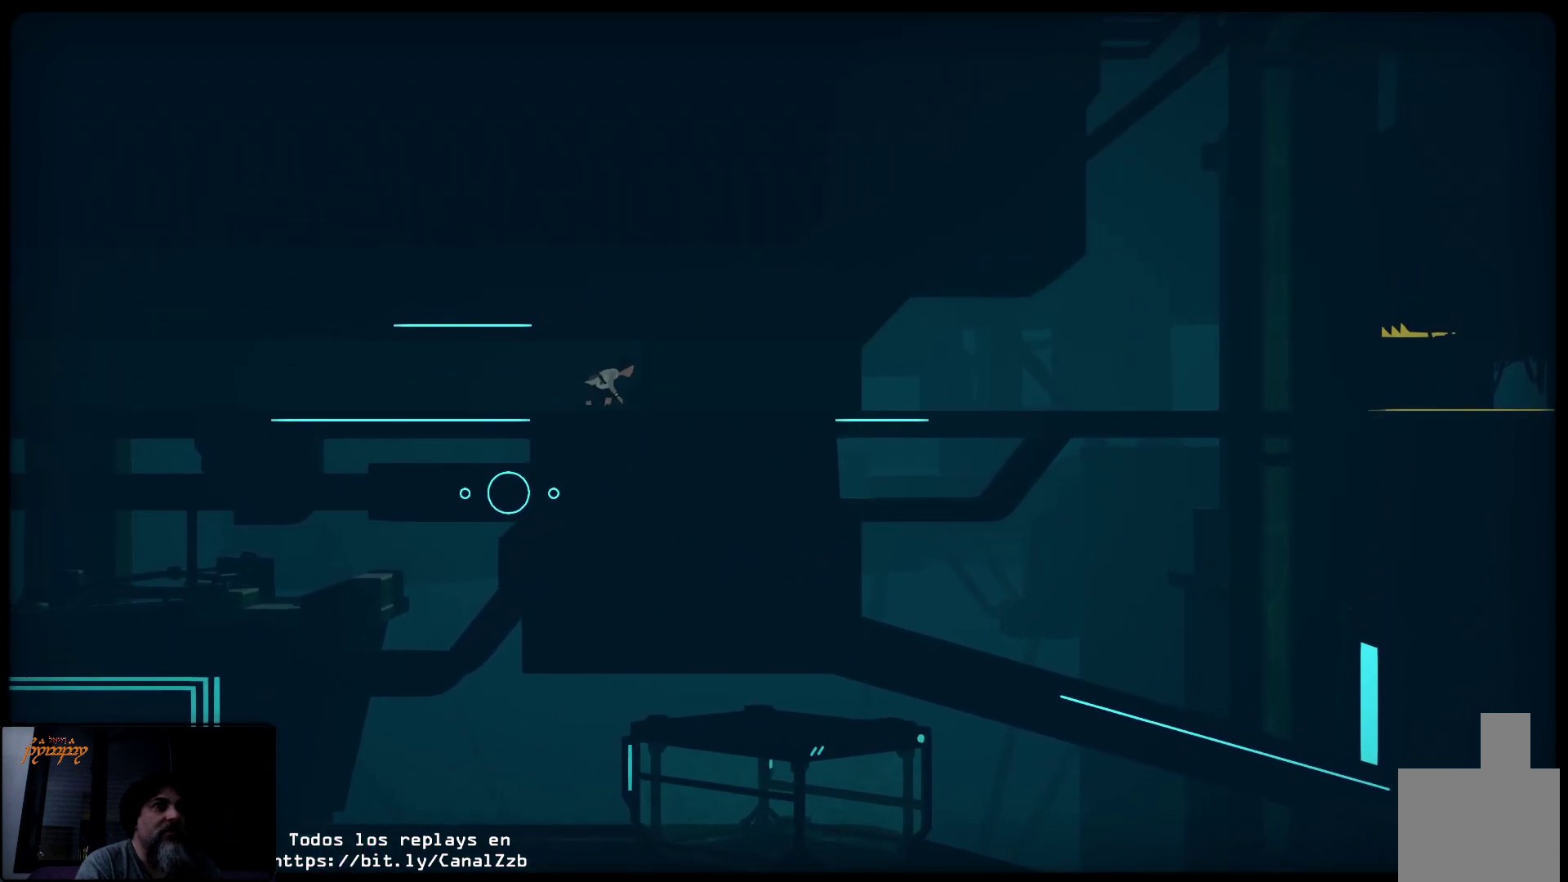
{"buttons": [], "left_stick": "right", "right_stick": "center", "events": []}
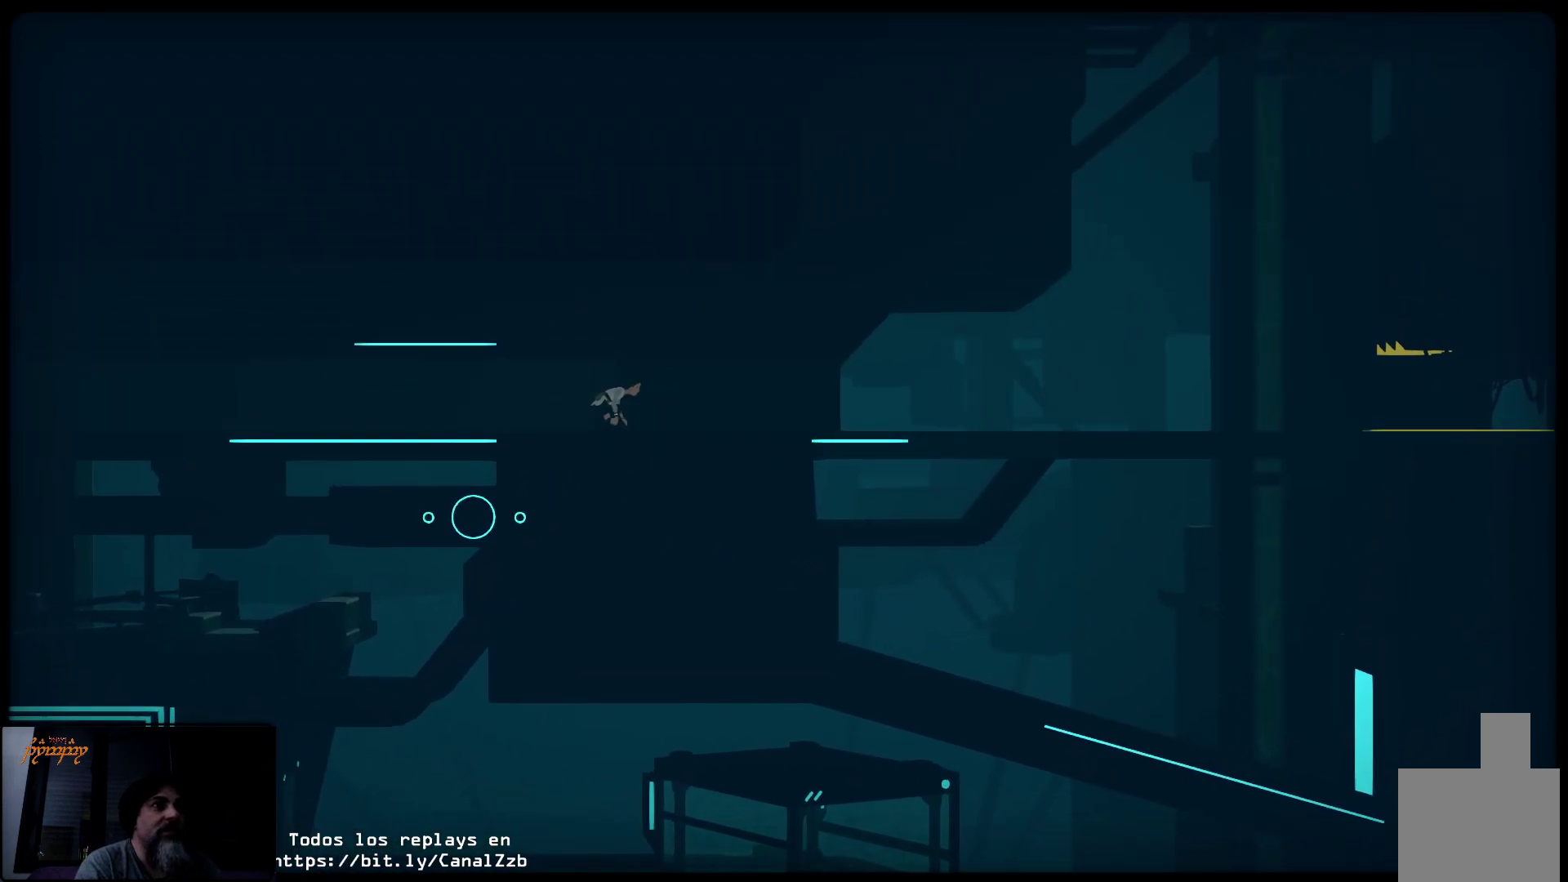
{"buttons": [], "left_stick": "right", "right_stick": "center", "events": []}
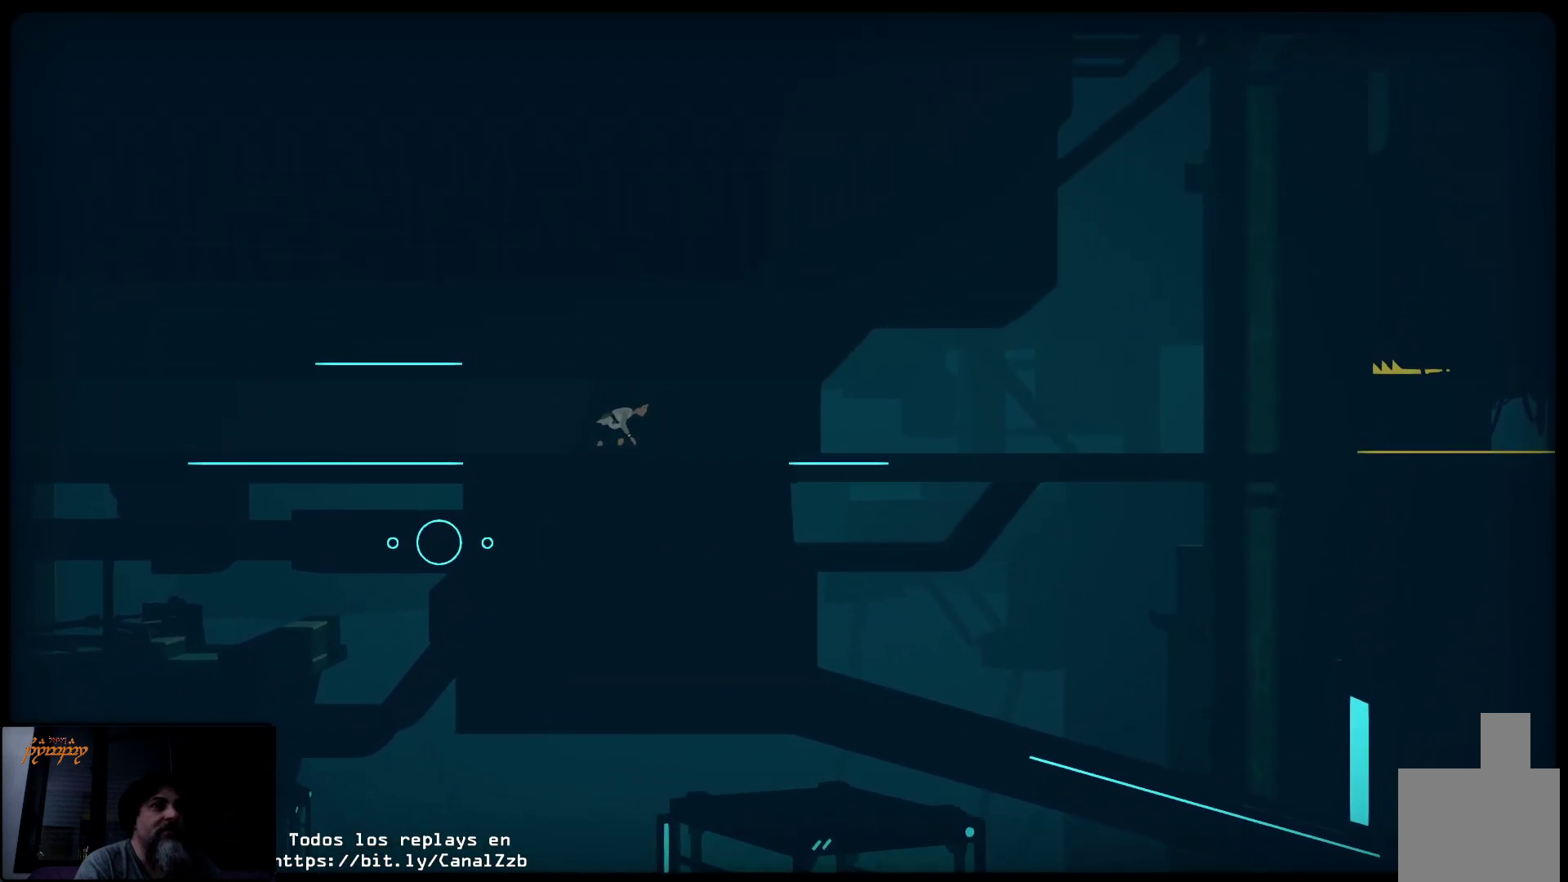
{"buttons": [], "left_stick": "right", "right_stick": "center", "events": []}
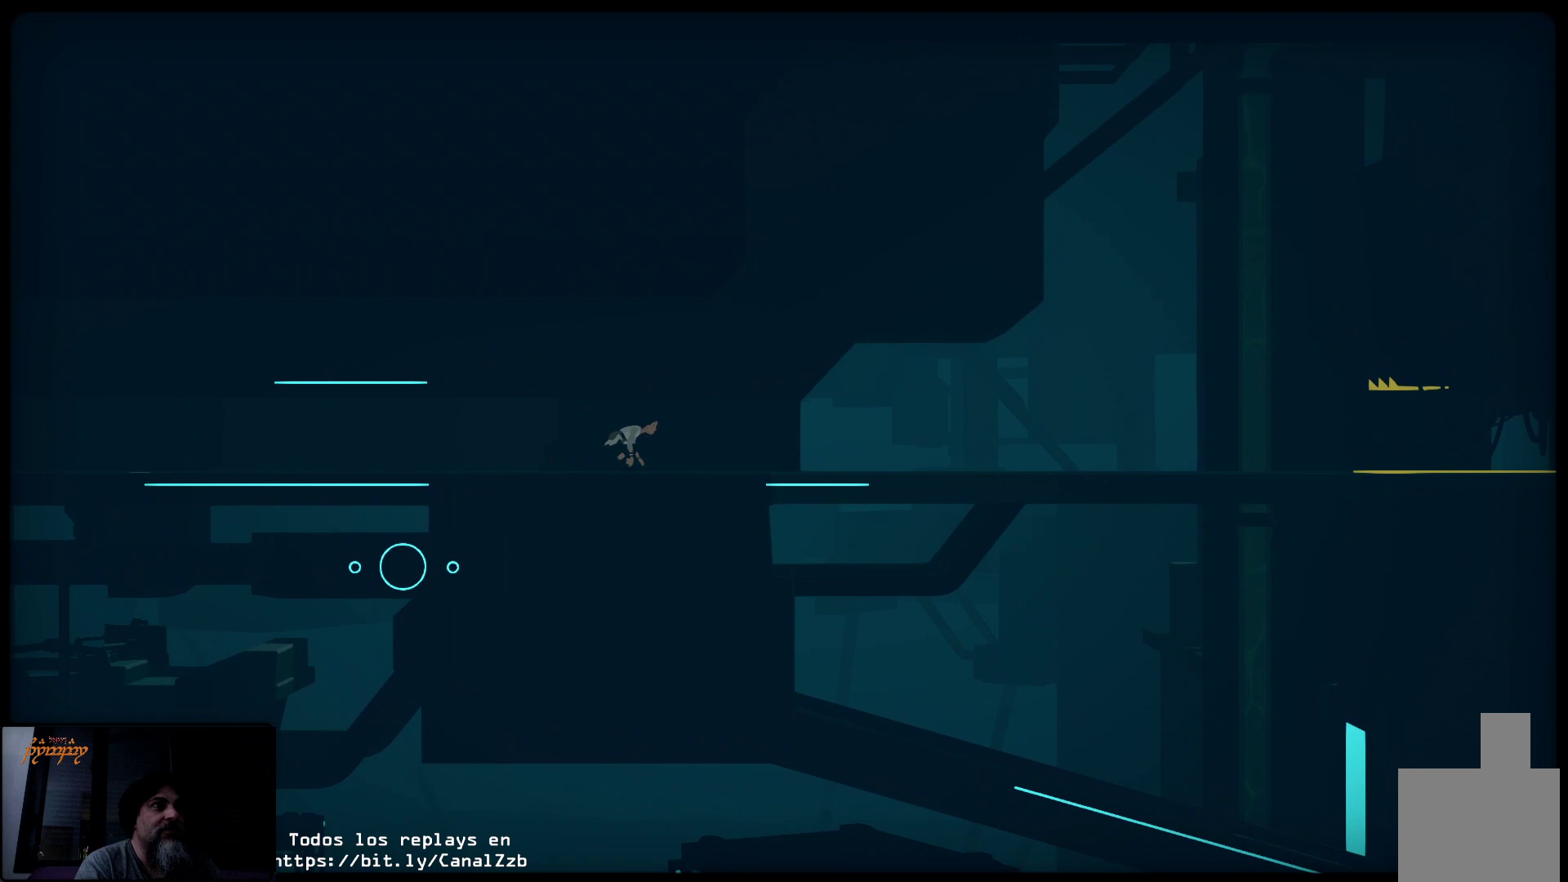
{"buttons": [], "left_stick": "right", "right_stick": "center", "events": []}
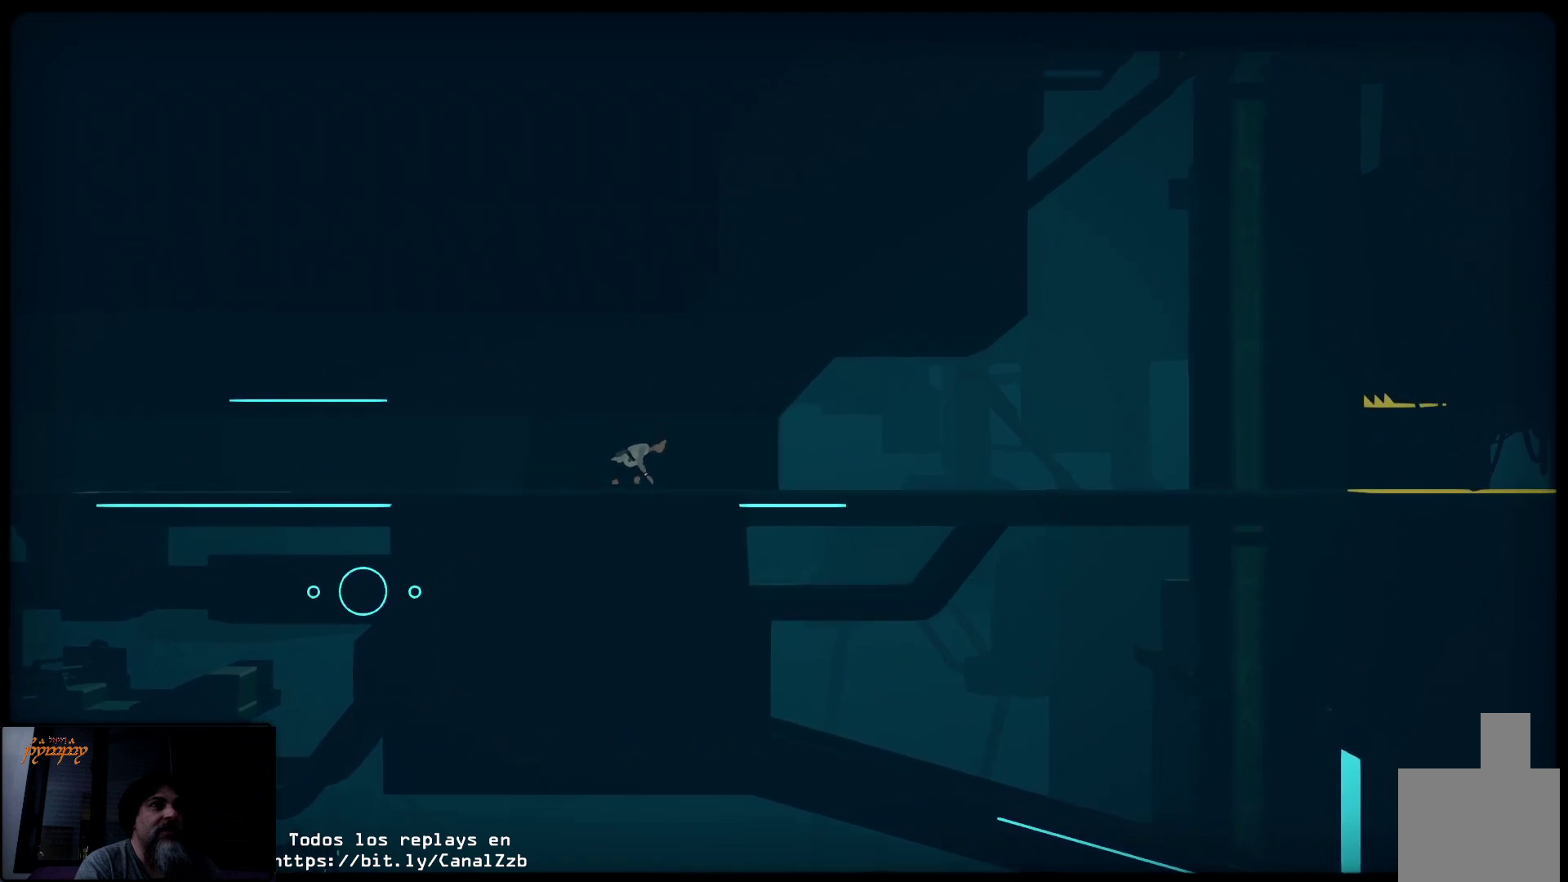
{"buttons": [], "left_stick": "right", "right_stick": "center", "events": []}
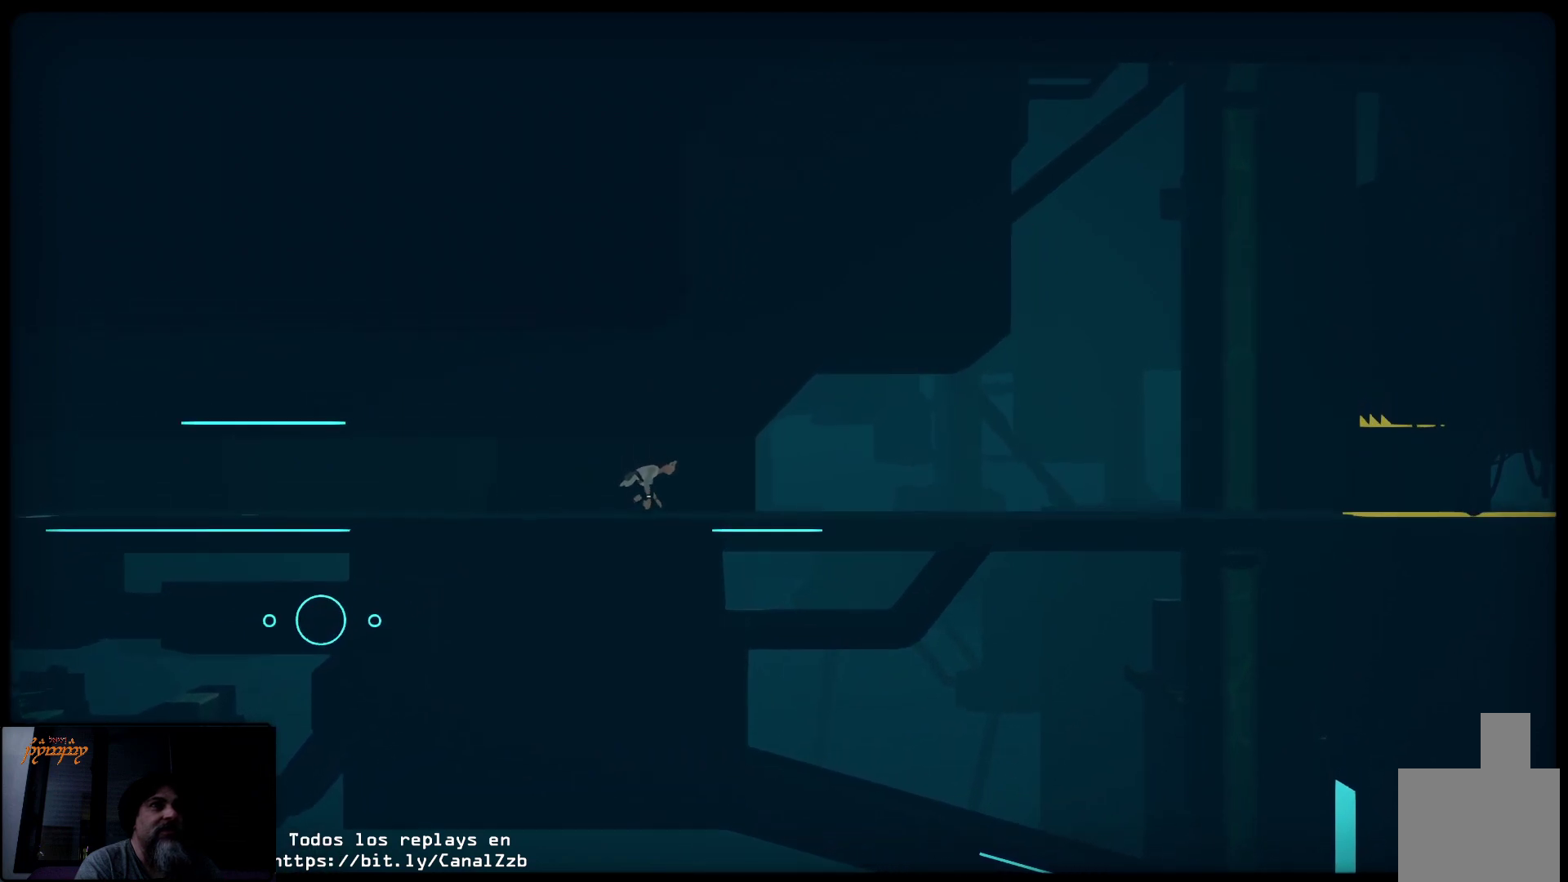
{"buttons": [], "left_stick": "right", "right_stick": "center", "events": []}
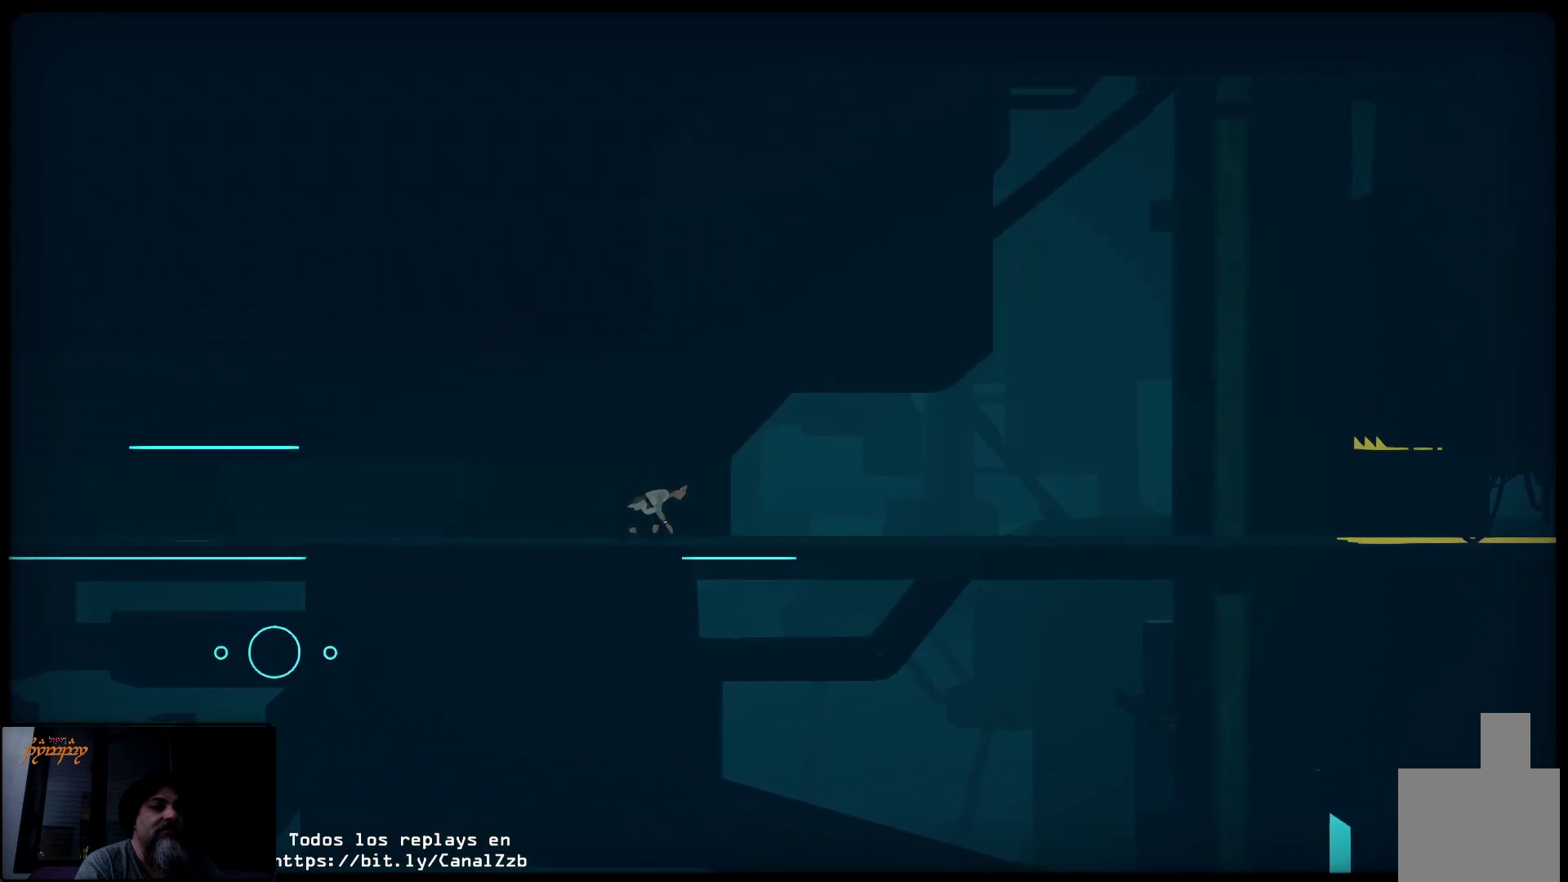
{"buttons": [], "left_stick": "right", "right_stick": "center", "events": []}
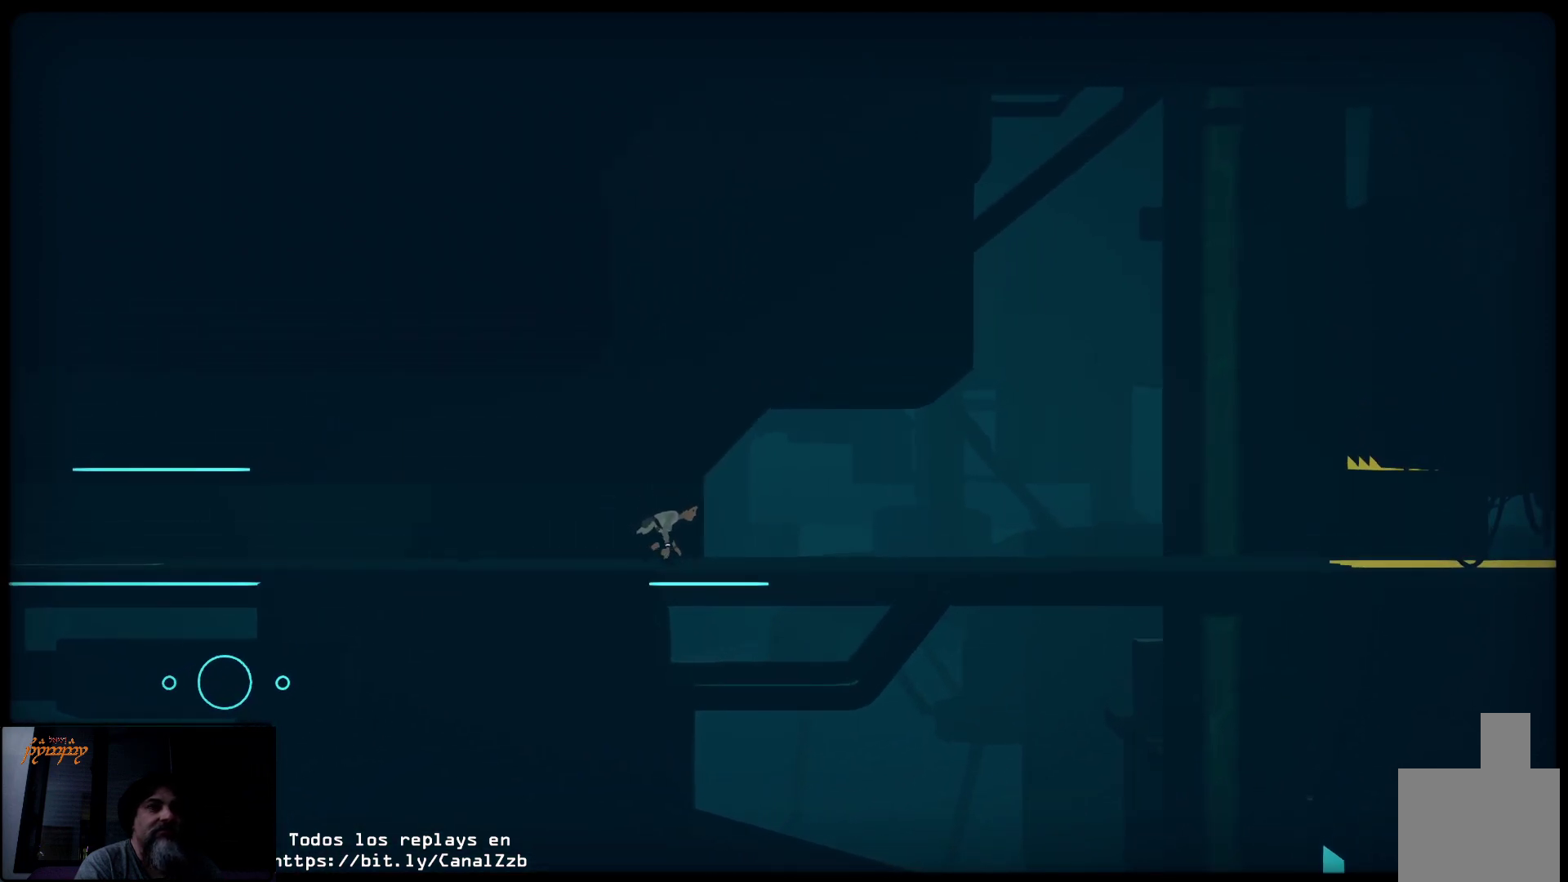
{"buttons": [], "left_stick": "right", "right_stick": "center", "events": []}
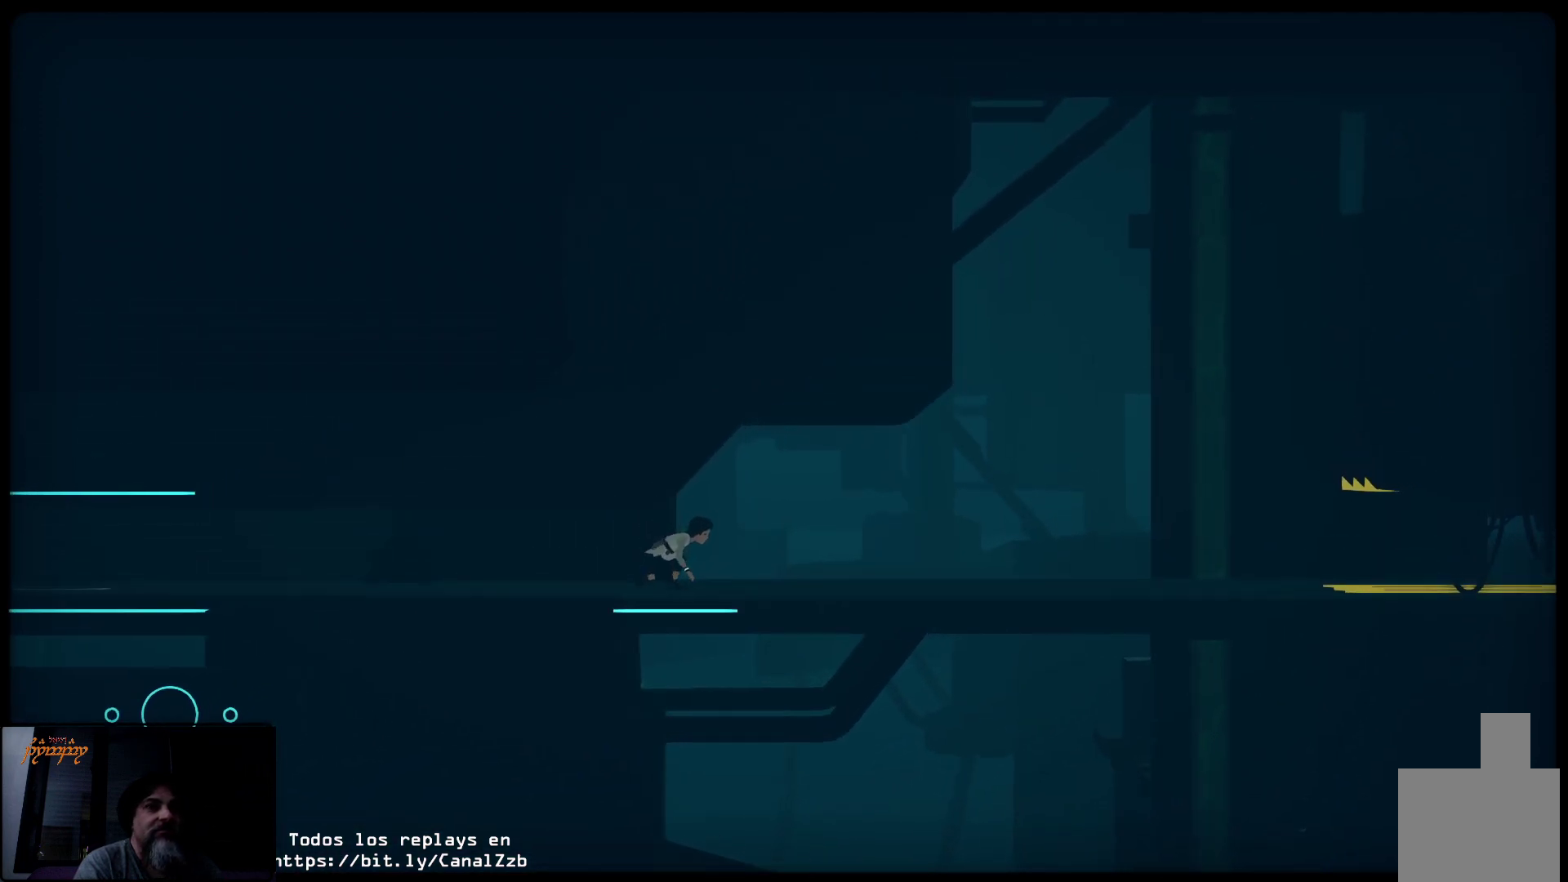
{"buttons": [], "left_stick": "right", "right_stick": "center", "events": []}
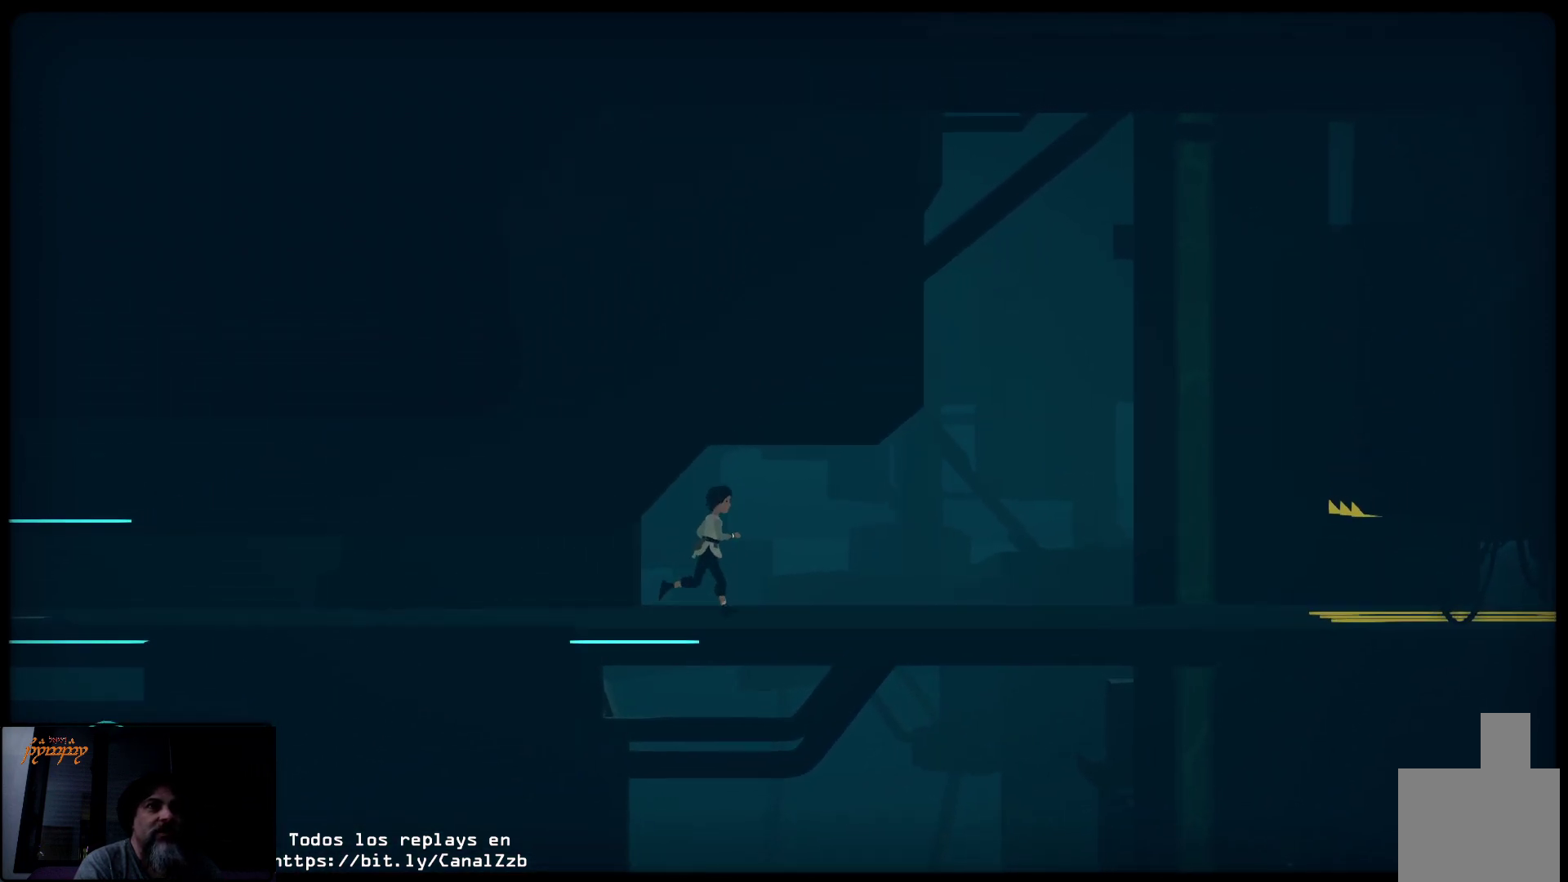
{"buttons": [], "left_stick": "right", "right_stick": "center", "events": []}
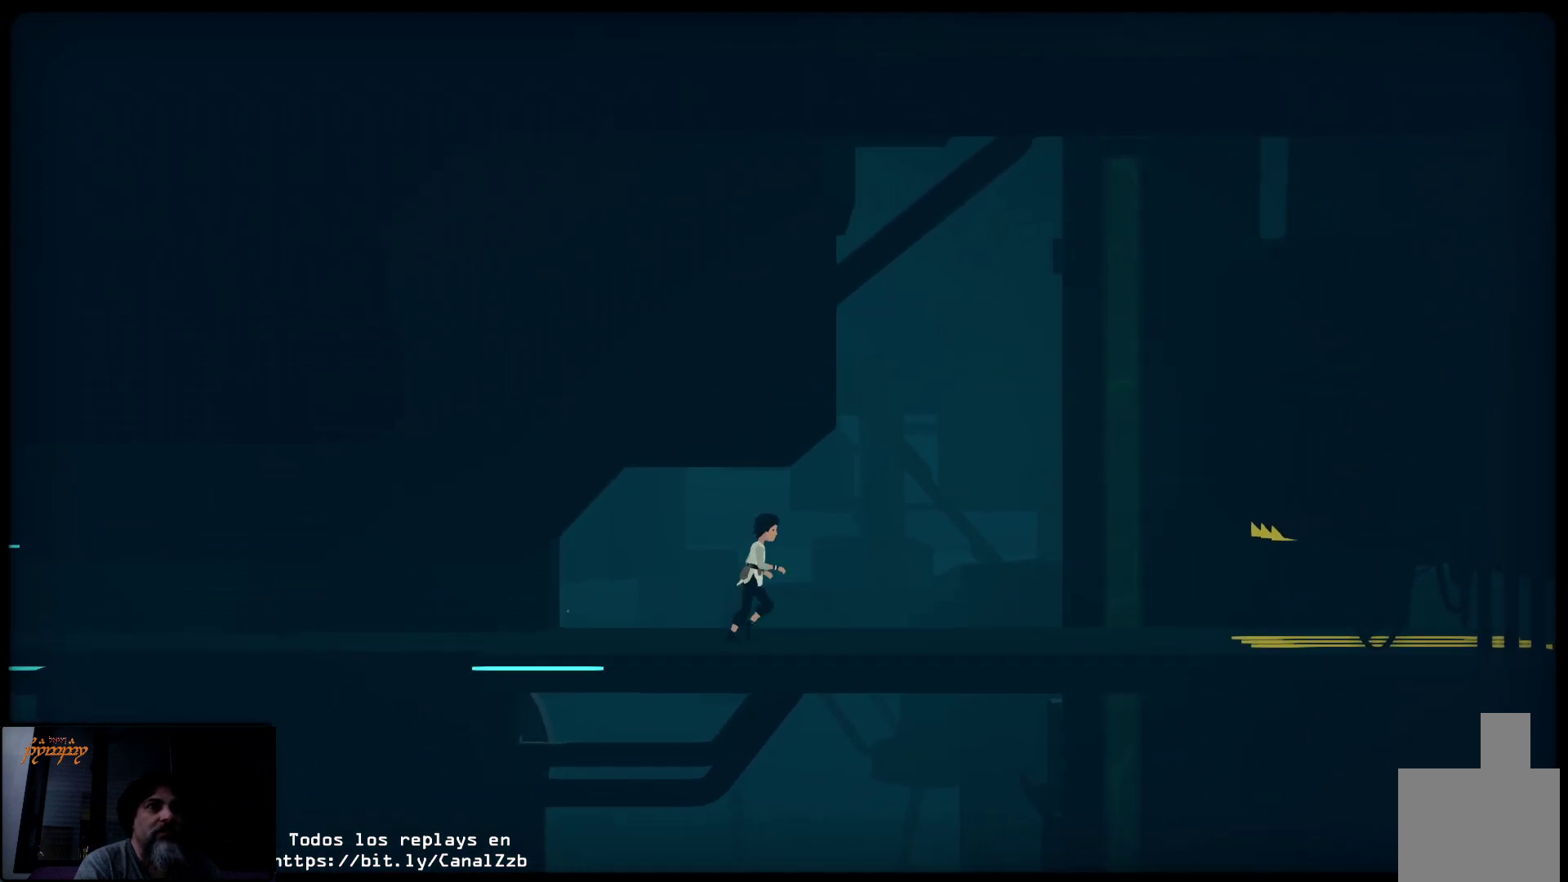
{"buttons": [], "left_stick": "right", "right_stick": "center", "events": []}
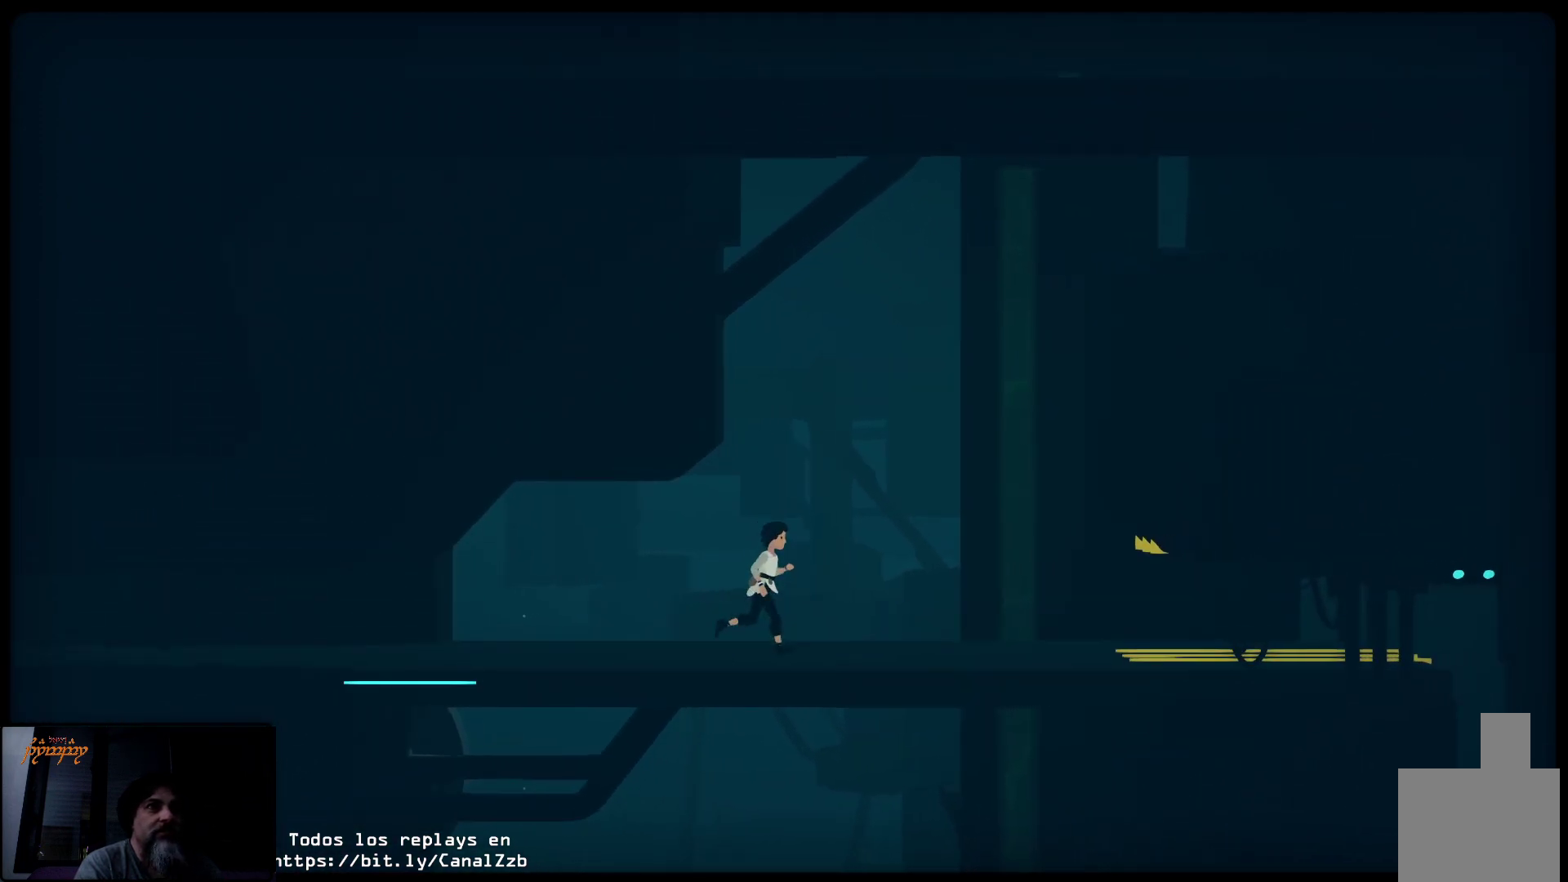
{"buttons": [], "left_stick": "right", "right_stick": "center", "events": []}
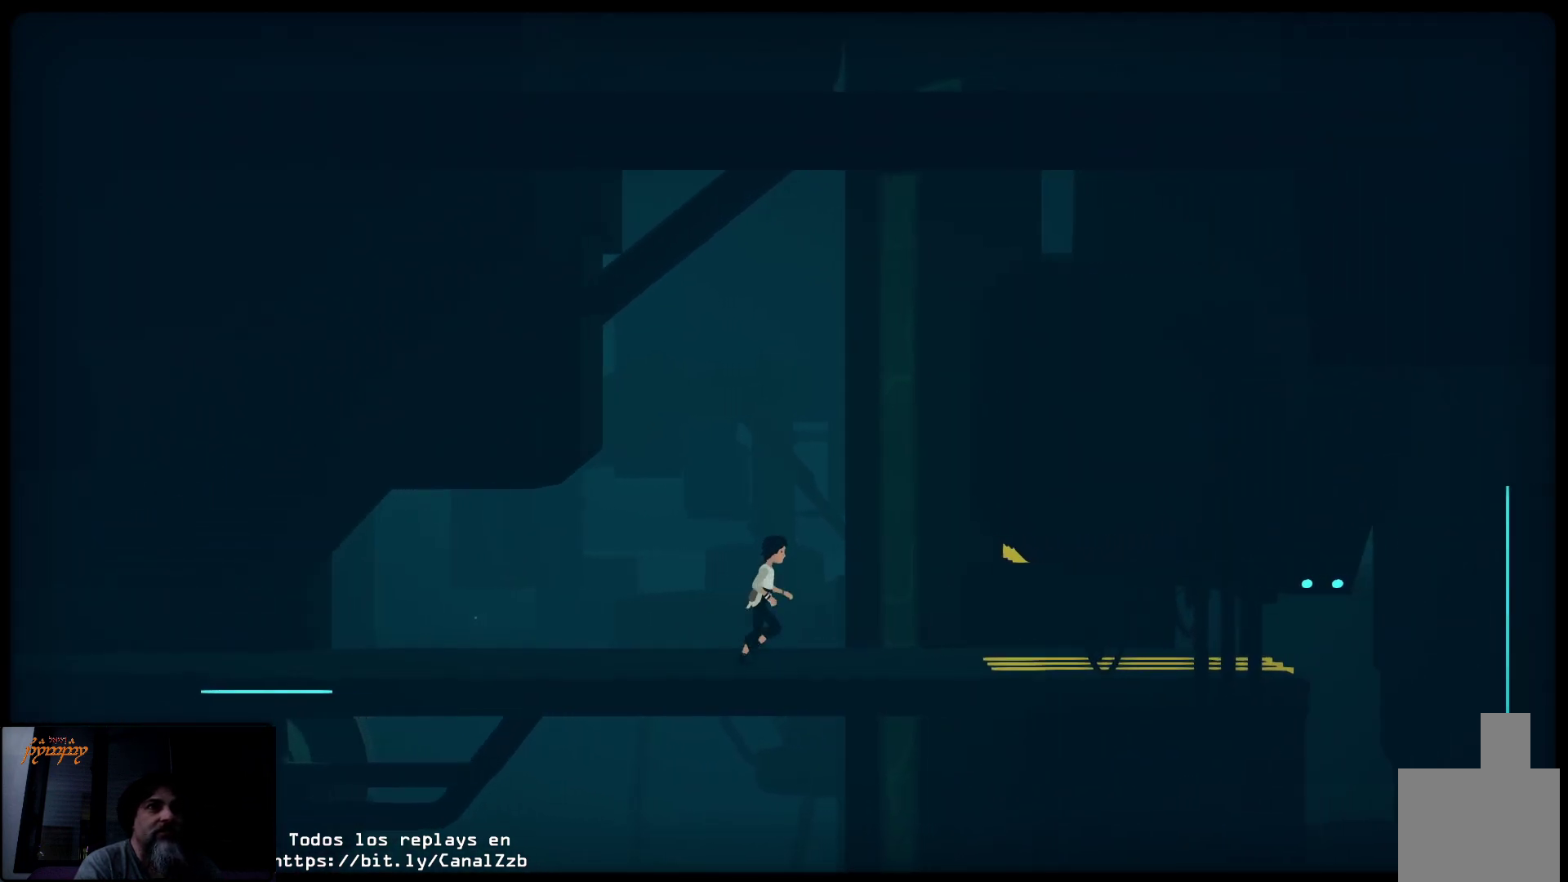
{"buttons": ["R2"], "left_stick": "right", "right_stick": "center", "events": [[333, "R2", "down"]]}
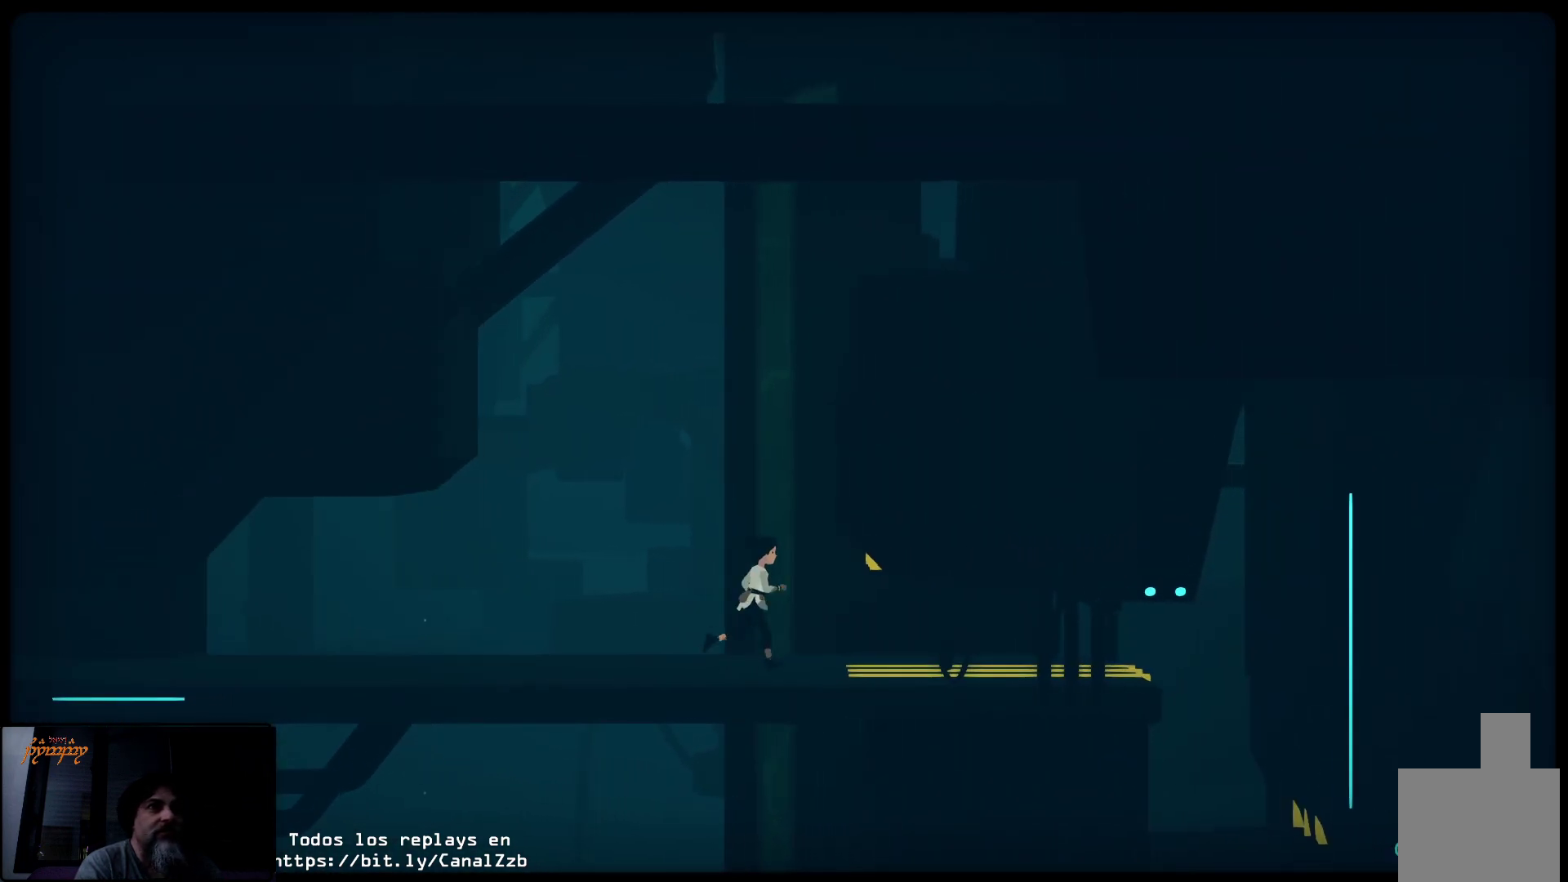
{"buttons": ["R2"], "left_stick": "right", "right_stick": "center", "events": []}